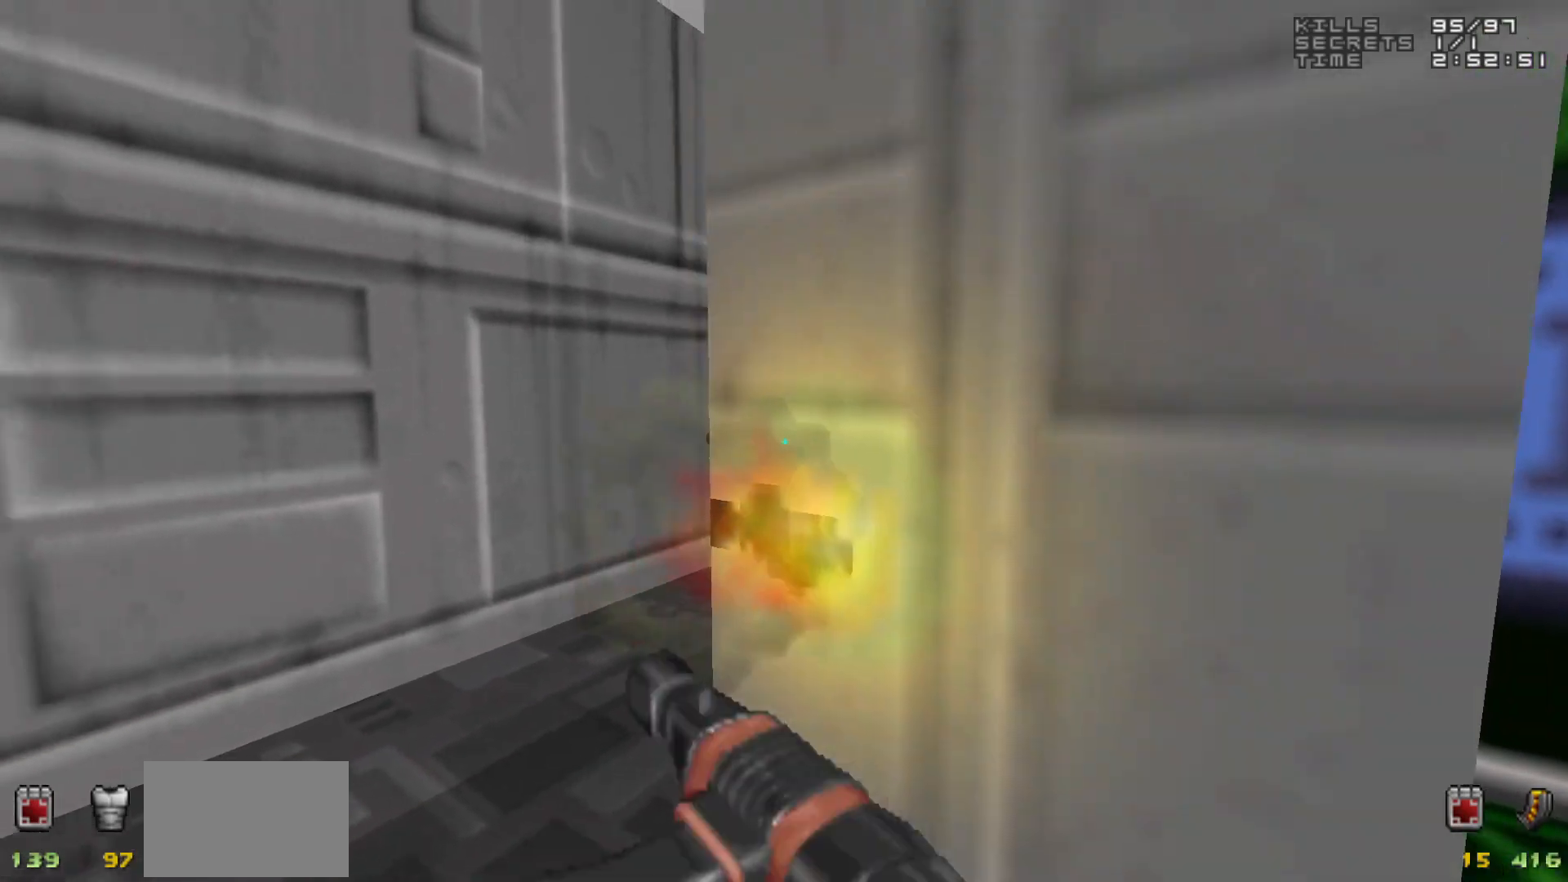
Gameplay with keyboard and mouse; each line is a JSON object with the keys and mouse buttons held at the frame after it. "events" lists presses ("down") and releases ("up") of "1", "2", "3", "4", "5", "a", "alt", "c", "caps_lock", "ctrl", "d", "e", "f", "g", "q", "r", "s", "shift", "space", "t", "tab", "v", "w", "x", "z", "mouse_left", "mouse_wheel" and "mouse_right" between this image and that frame as [ms after this image, input, new state], when the widget could be followed in between. "mouse_left", "mouse_wheel", "mouse_right" = the "left", "wheel", "right" buttons of the "mouse" list. No other keys are recorded. "wheel" means that the mouse wheel is clicked or scrolled. Not read: mouse_move.
{"keys": [], "mouse": ["left"], "events": [[100, "mouse_left", "down"]]}
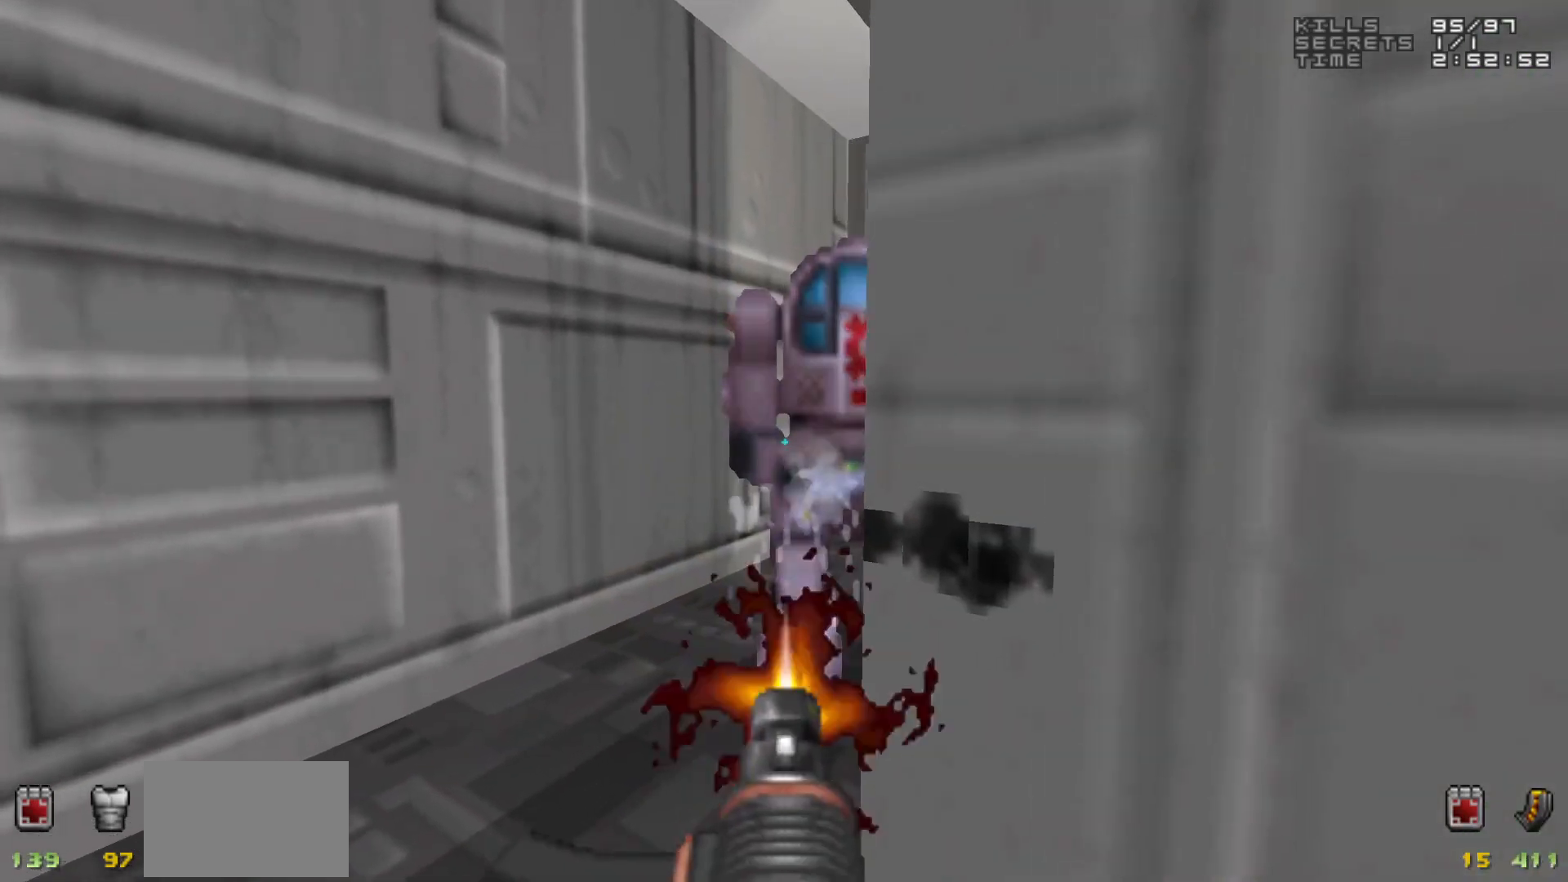
{"keys": [], "mouse": ["left"], "events": []}
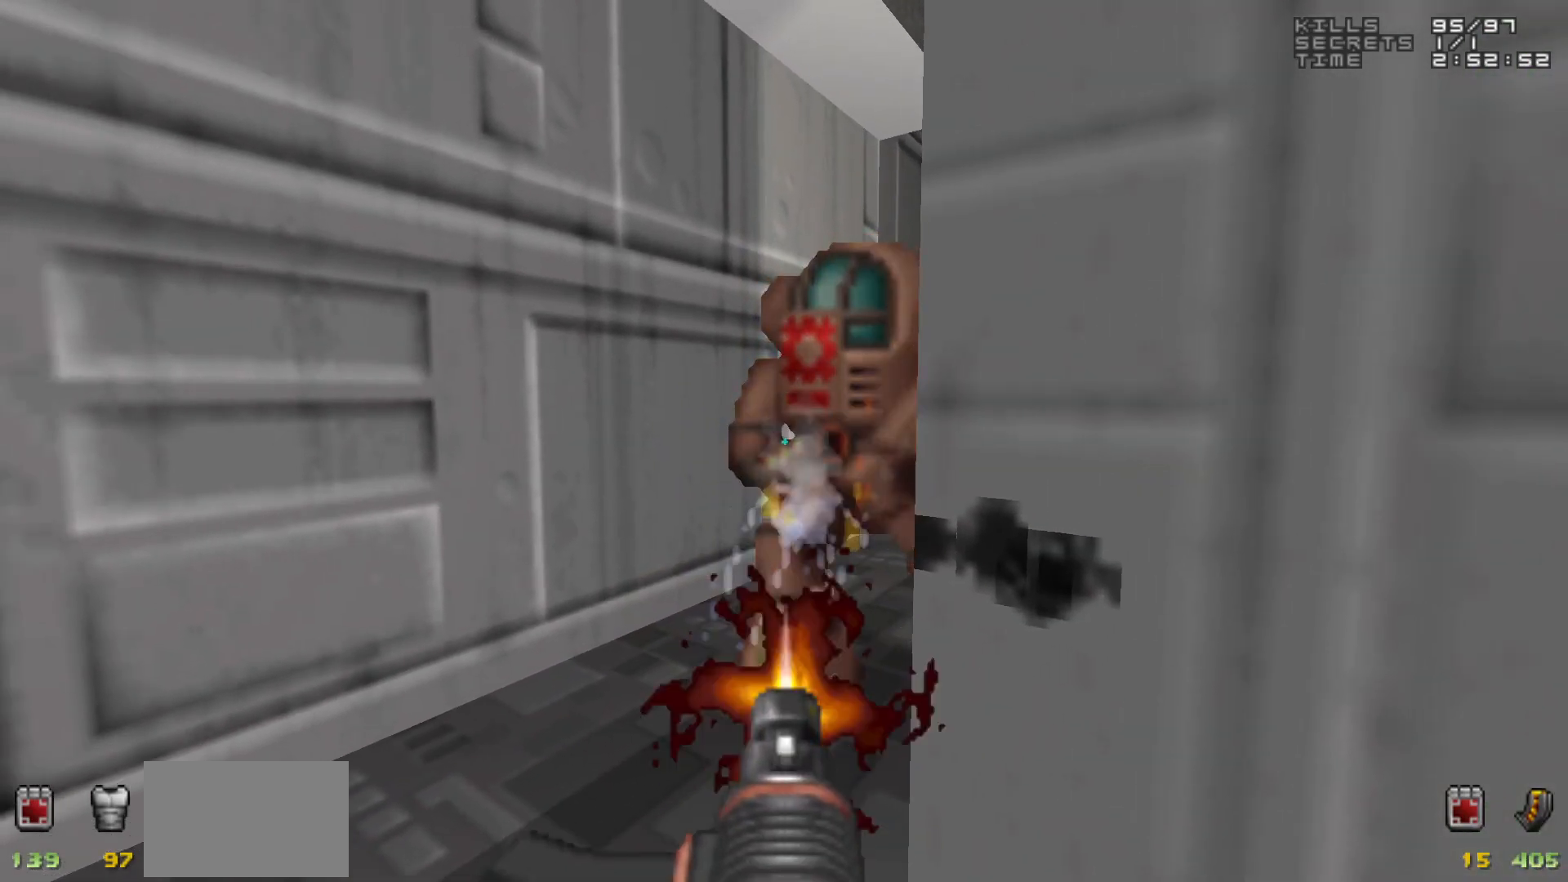
{"keys": [], "mouse": ["left"], "events": []}
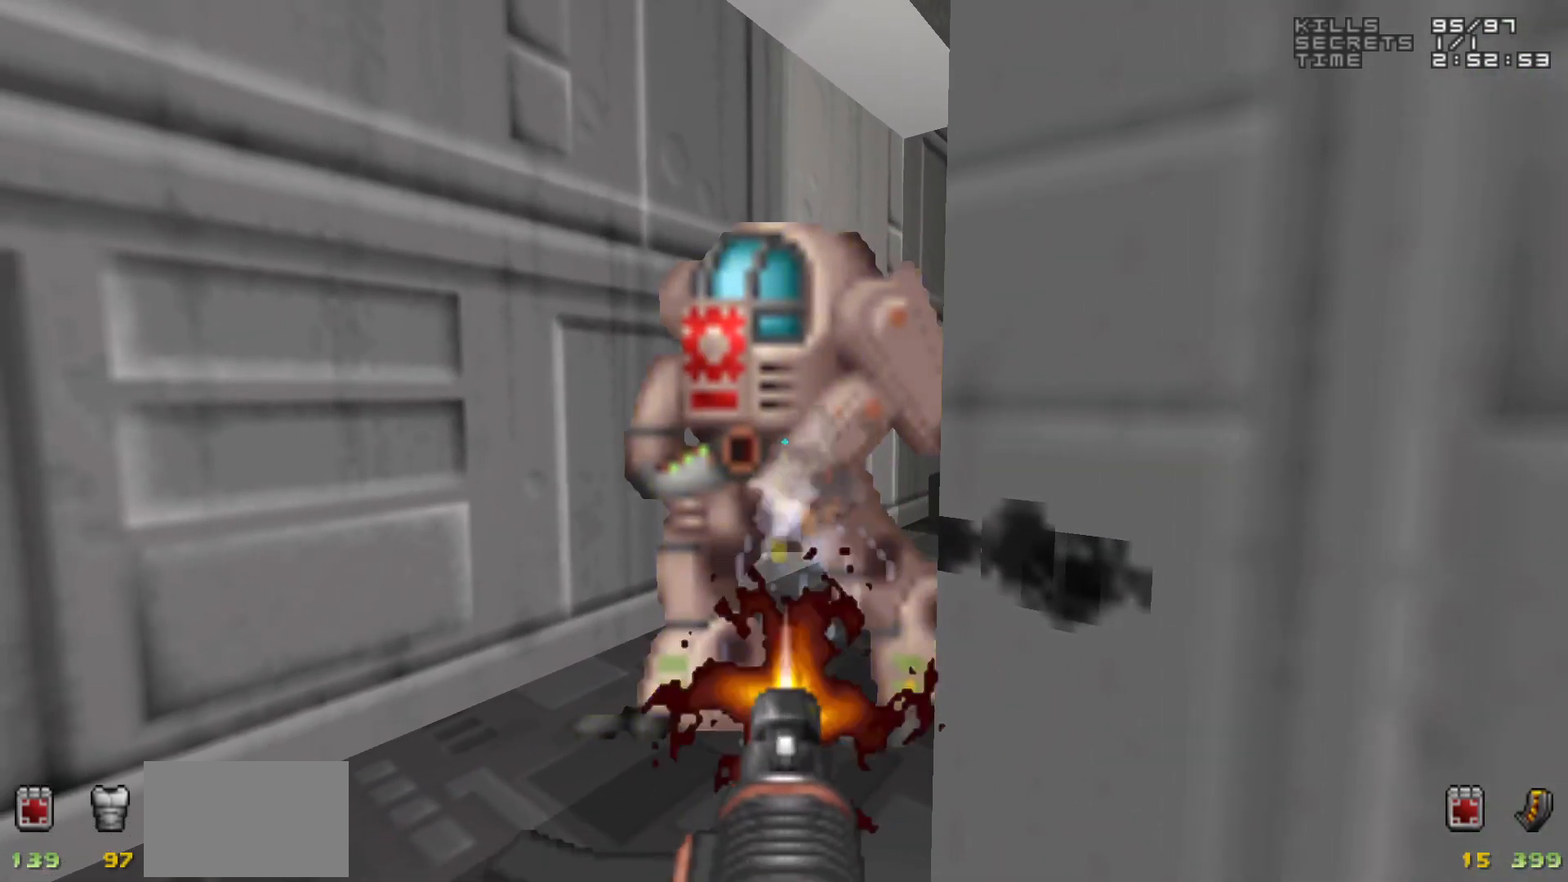
{"keys": [], "mouse": ["left"], "events": [[283, "d", "down"], [333, "d", "up"], [333, "s", "down"], [433, "s", "up"]]}
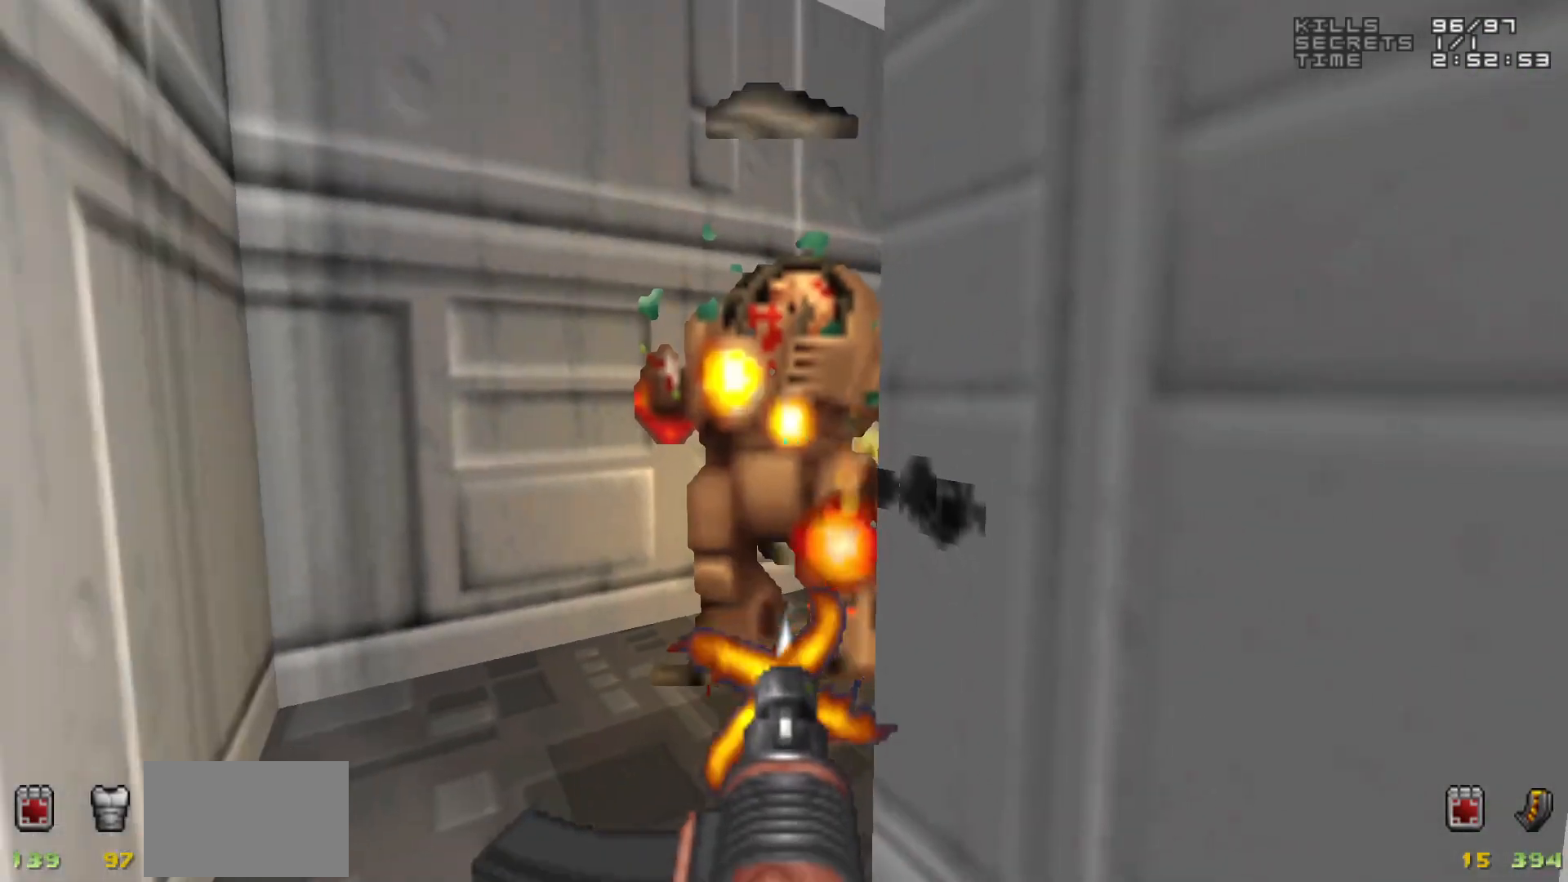
{"keys": [], "mouse": [], "events": [[17, "mouse_left", "up"], [67, "a", "down"], [167, "a", "up"], [167, "w", "down"], [217, "w", "up"], [350, "a", "down"], [350, "w", "down"], [400, "a", "up"], [450, "w", "up"]]}
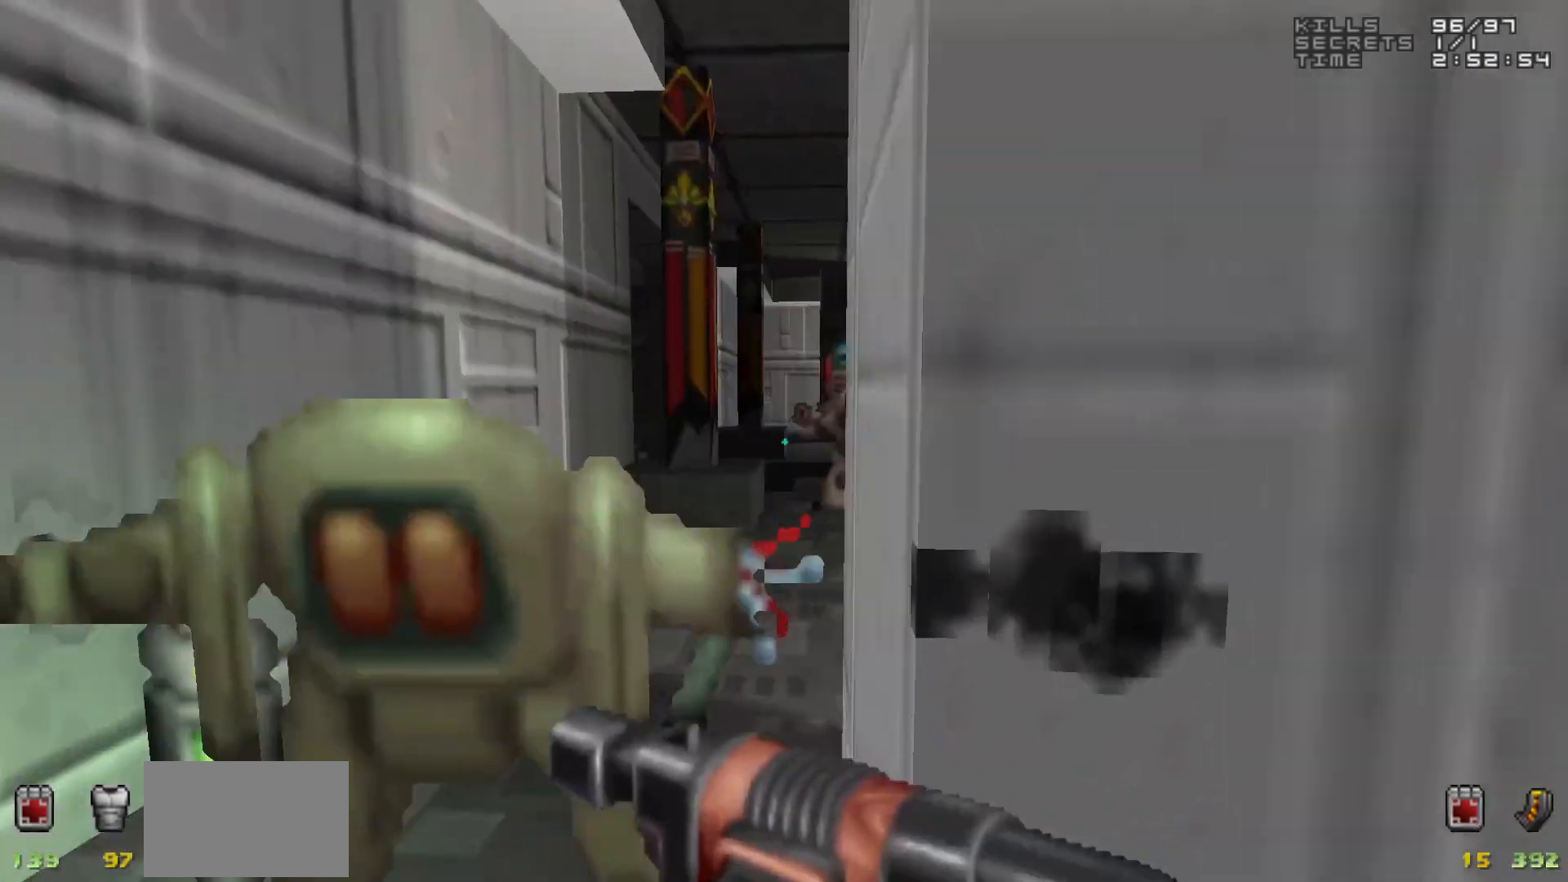
{"keys": ["d"], "mouse": [], "events": [[417, "d", "down"]]}
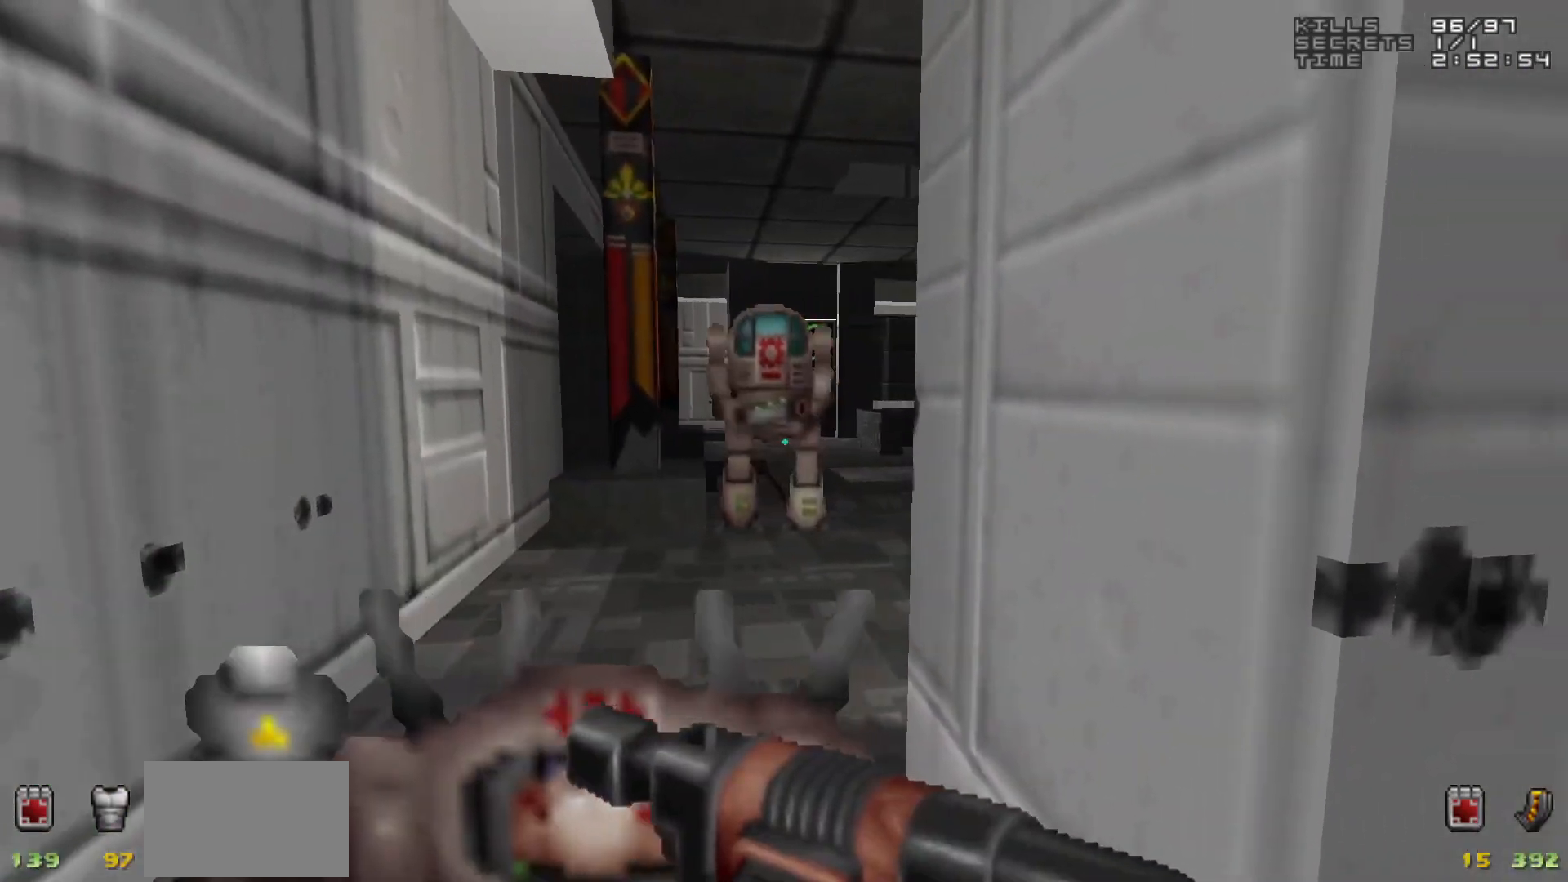
{"keys": [], "mouse": [], "events": [[100, "d", "up"], [333, "a", "down"], [433, "a", "up"]]}
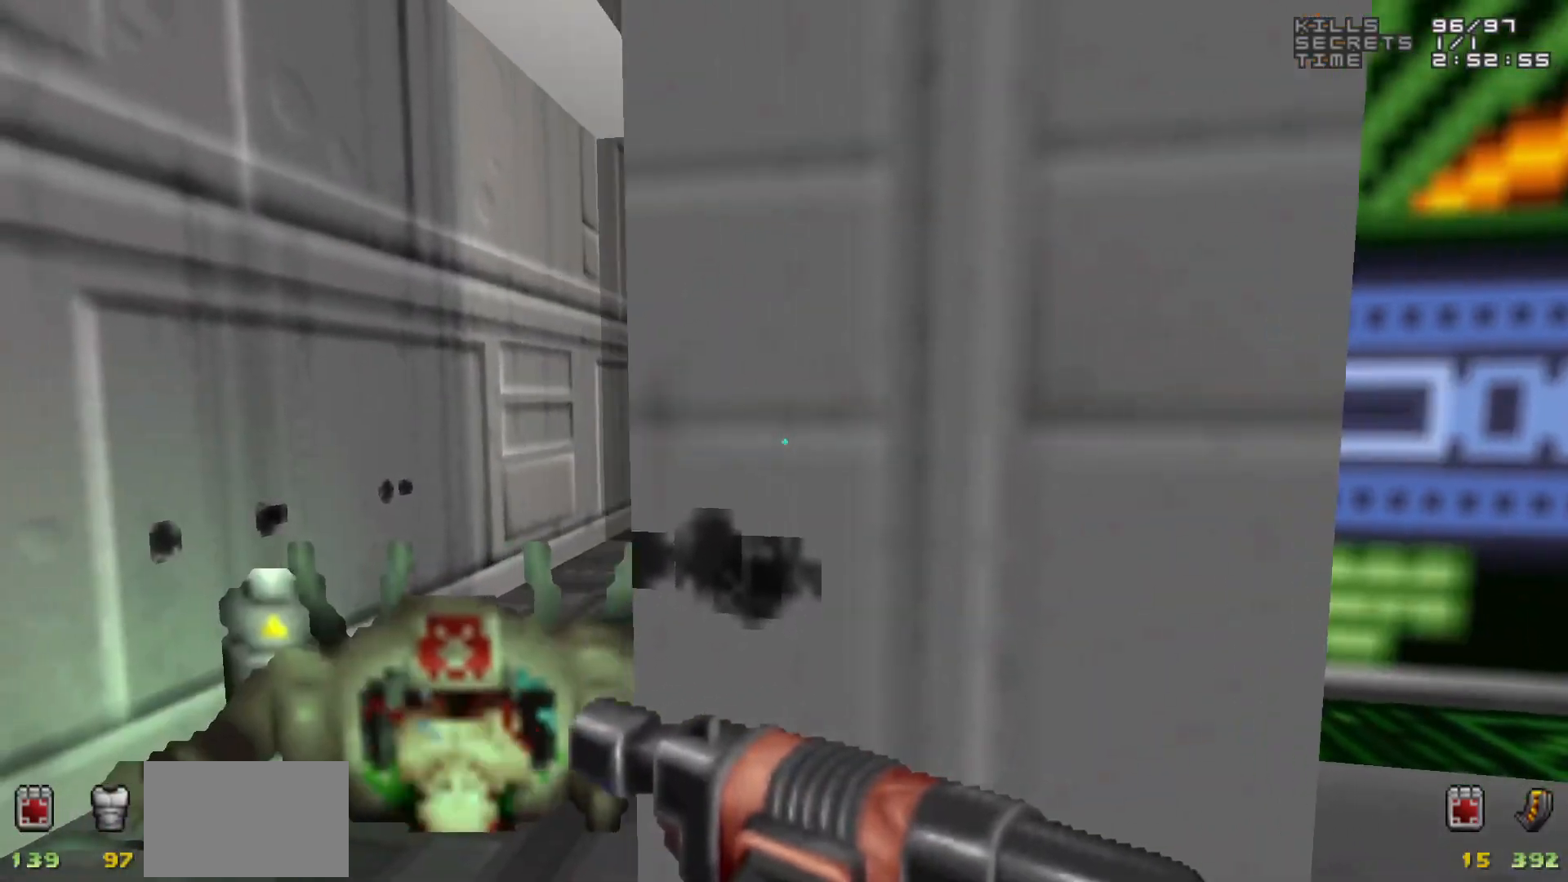
{"keys": [], "mouse": [], "events": []}
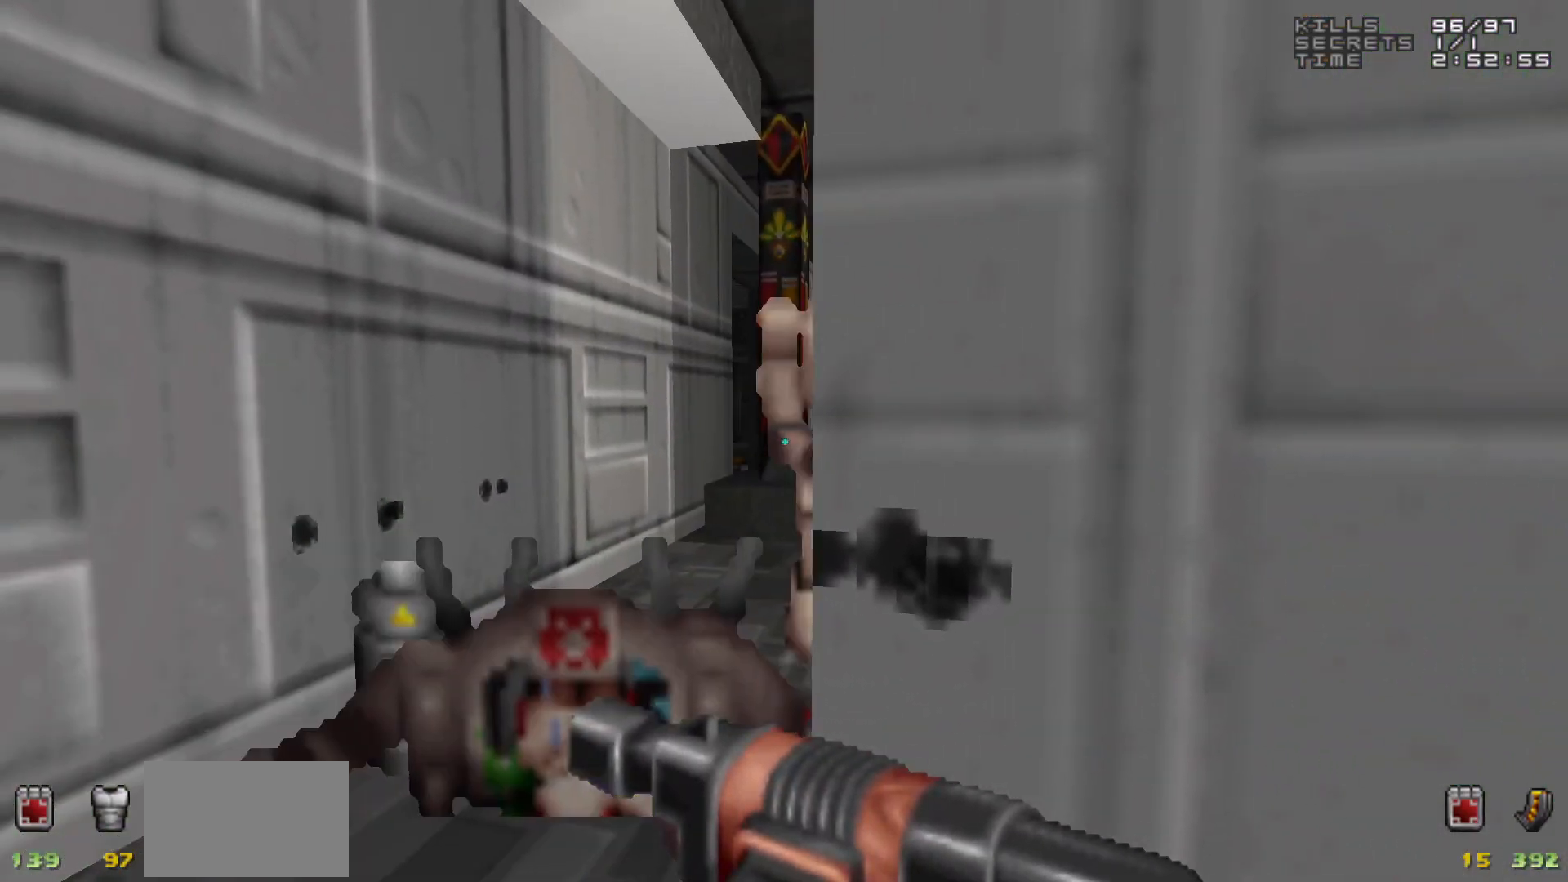
{"keys": [], "mouse": ["left"], "events": [[83, "mouse_left", "down"]]}
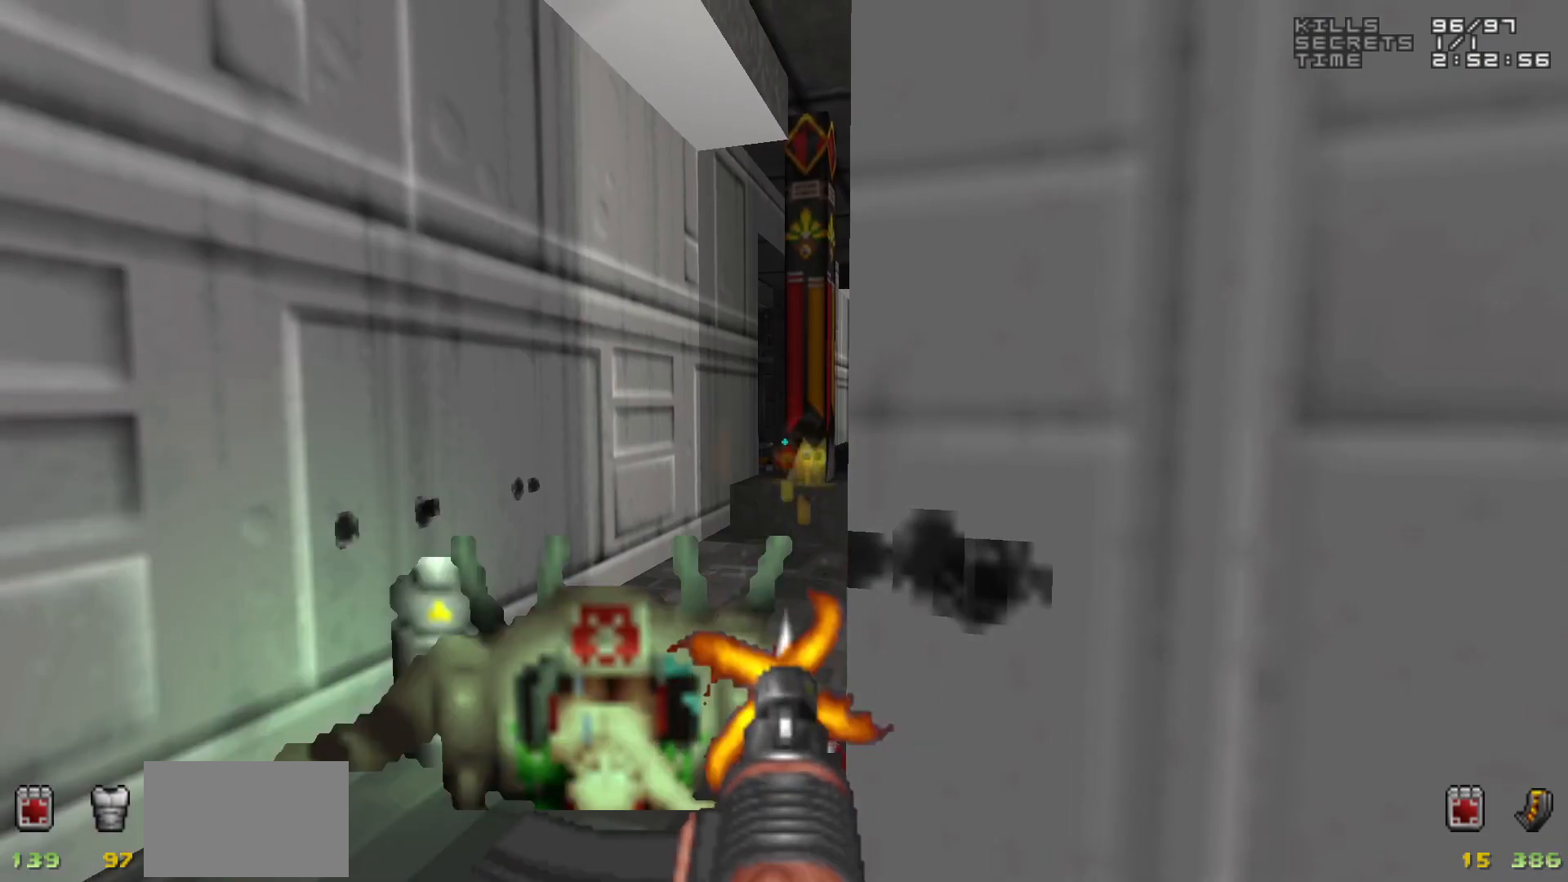
{"keys": ["w"], "mouse": [], "events": [[67, "mouse_left", "up"], [483, "w", "down"]]}
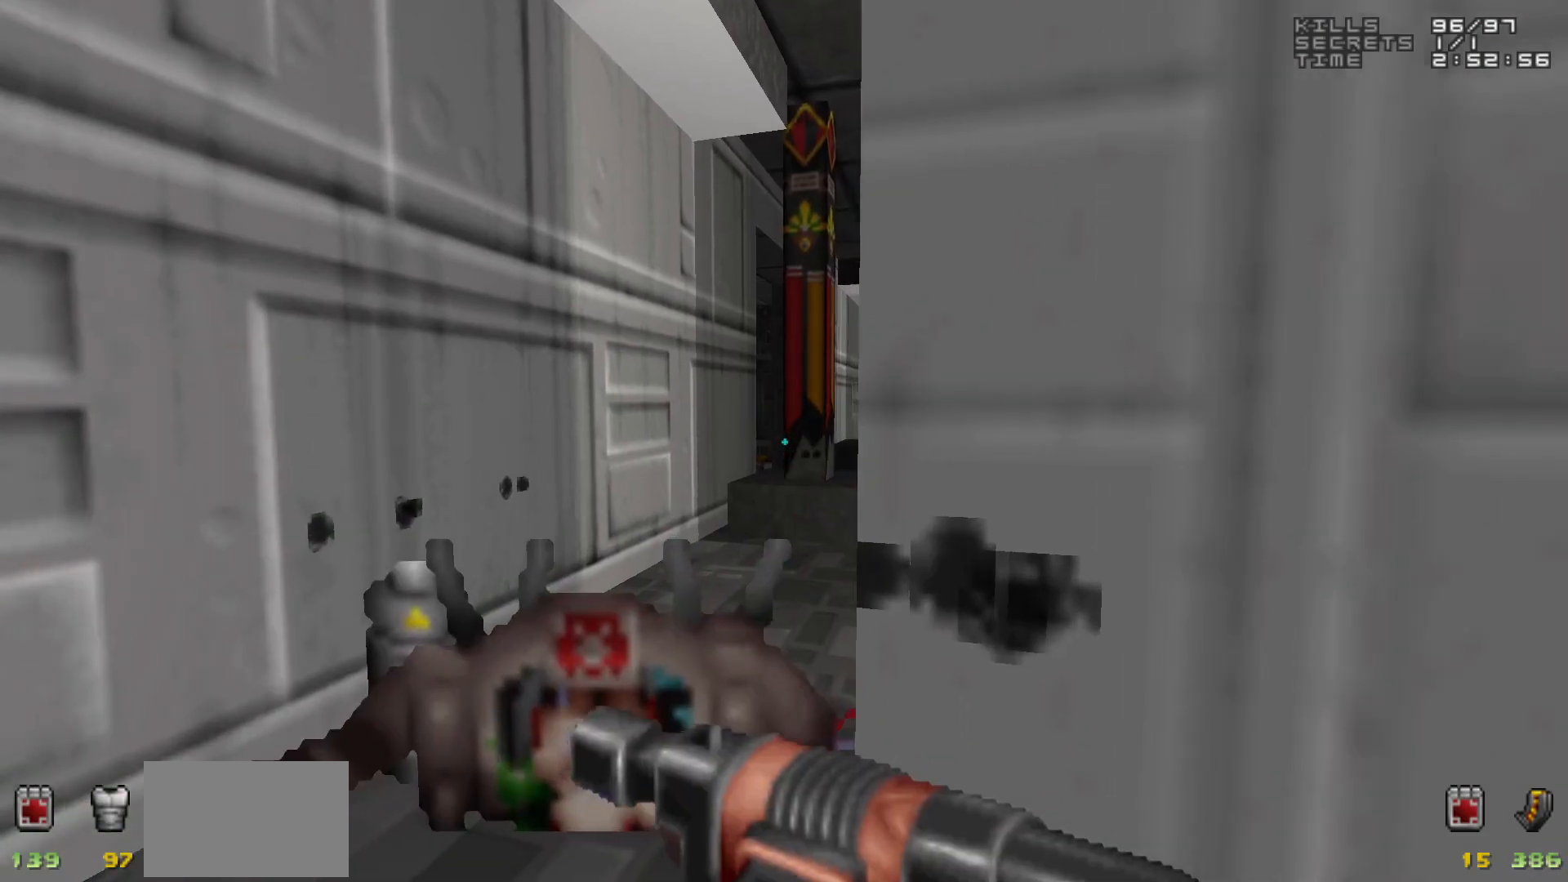
{"keys": [], "mouse": [], "events": [[33, "w", "up"]]}
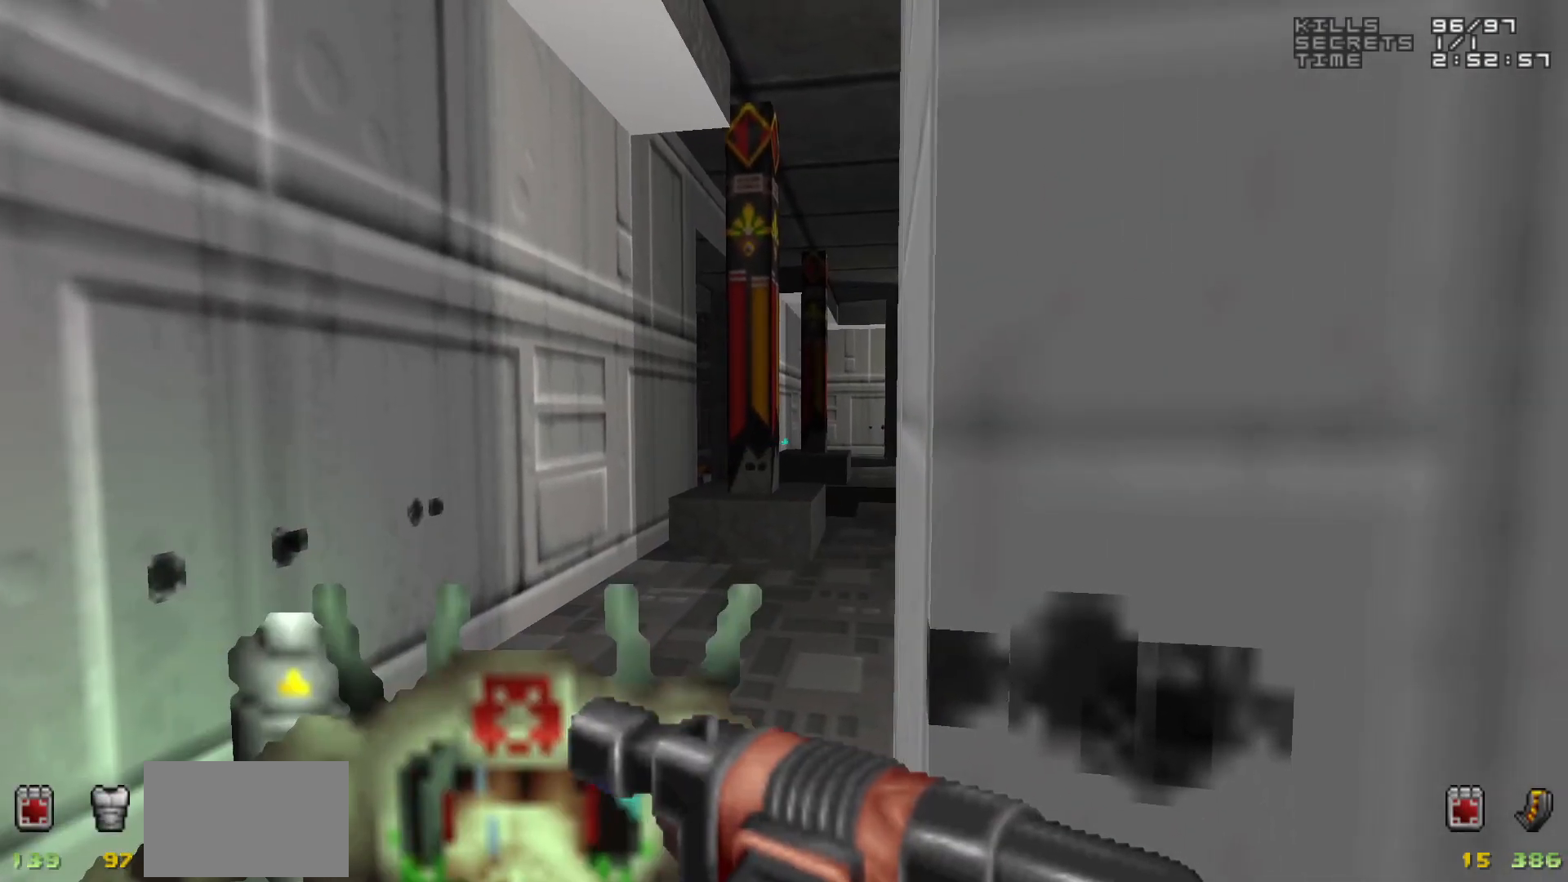
{"keys": [], "mouse": [], "events": []}
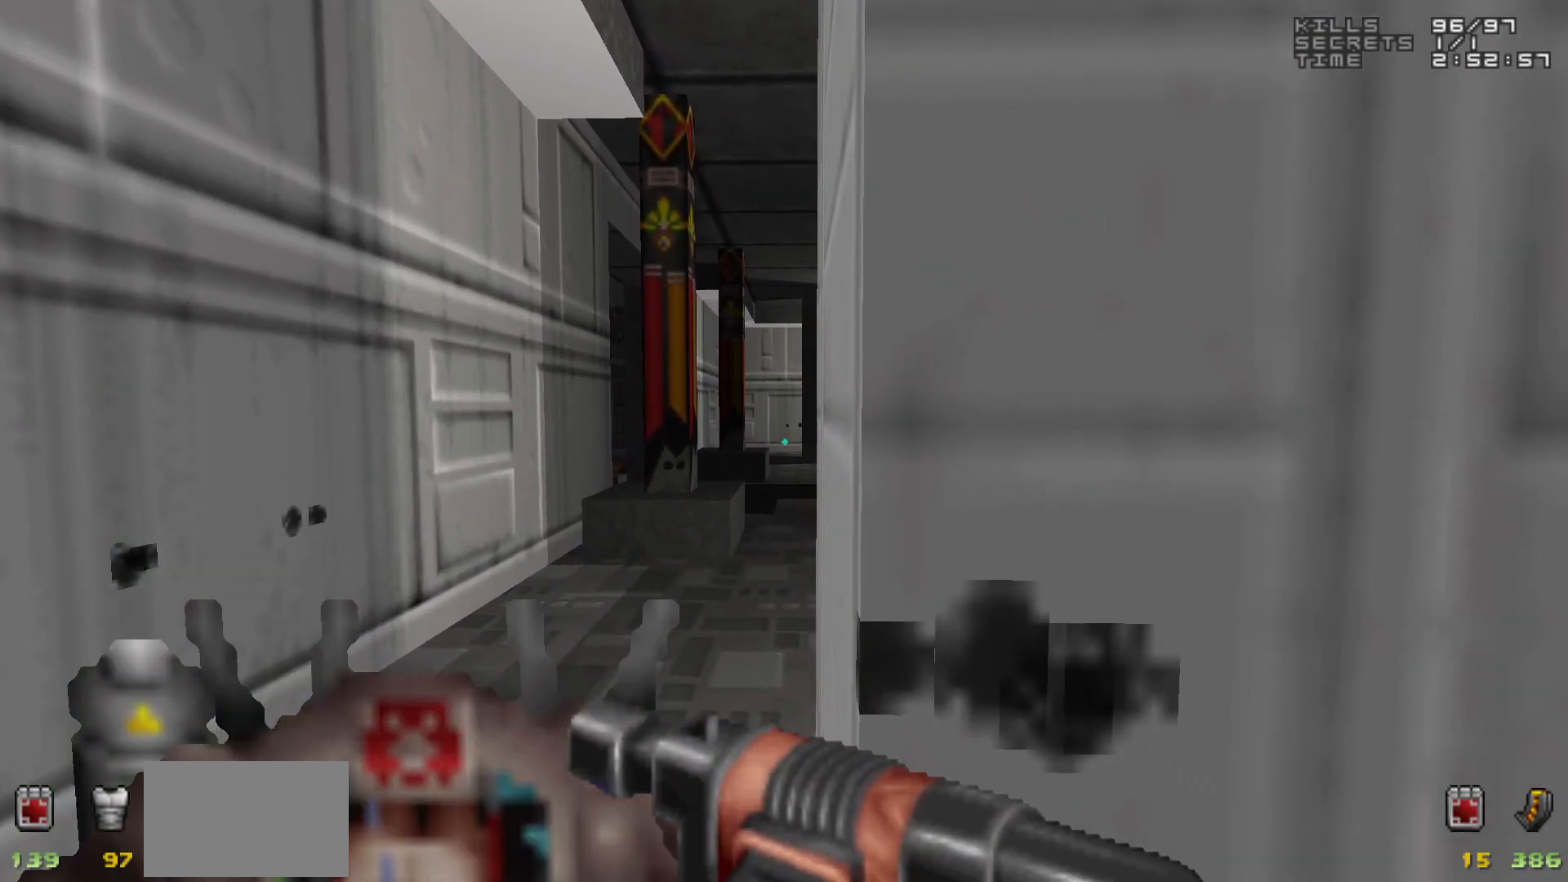
{"keys": [], "mouse": [], "events": []}
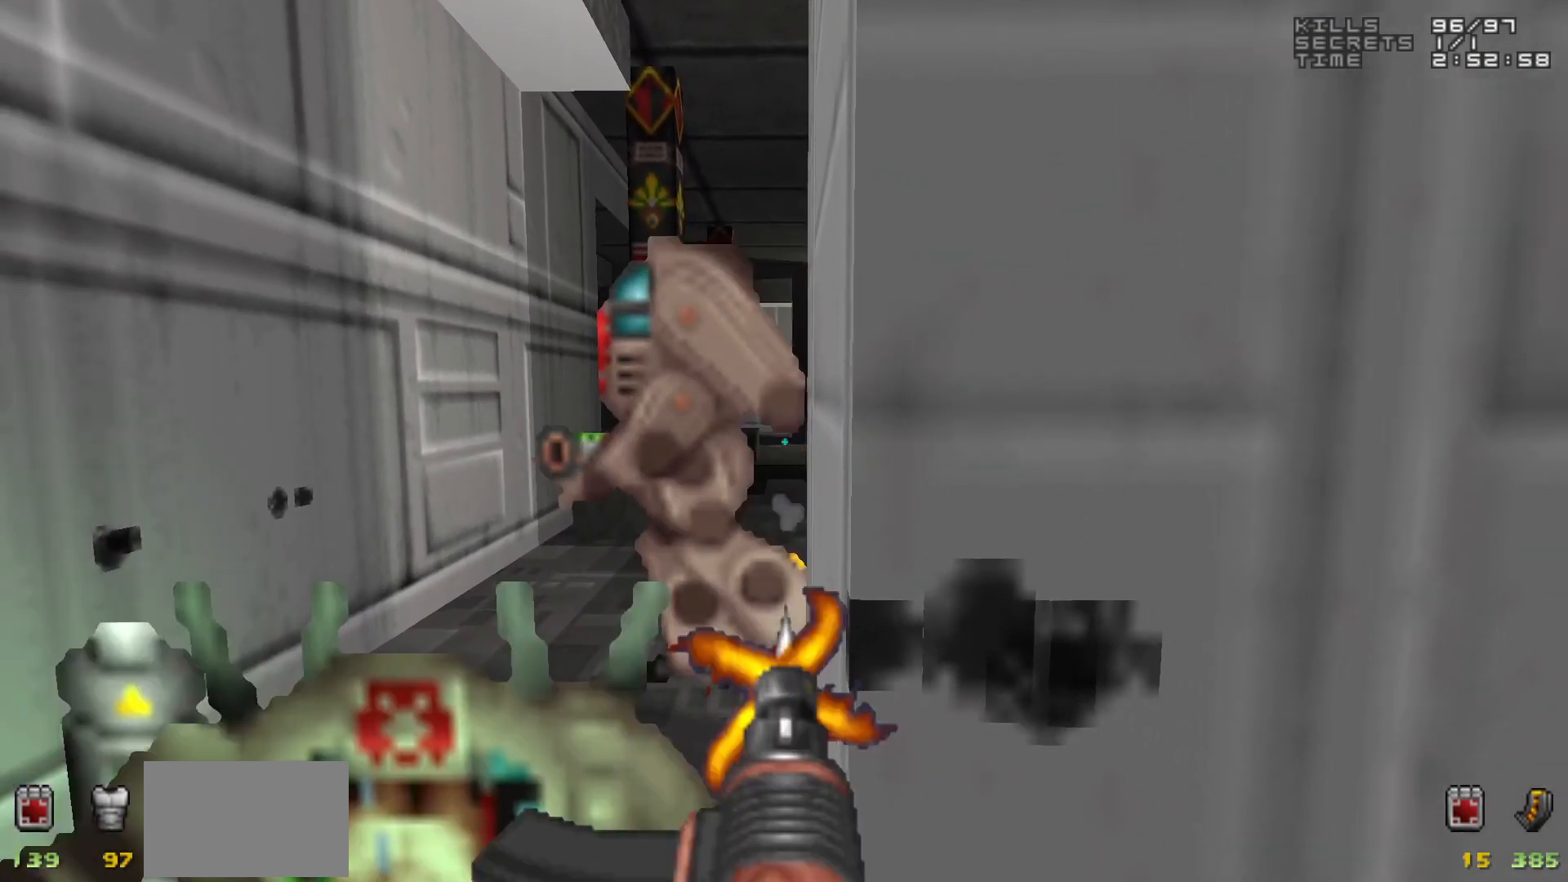
{"keys": [], "mouse": [], "events": [[33, "mouse_left", "down"], [217, "d", "down"], [350, "d", "up"], [483, "mouse_left", "up"]]}
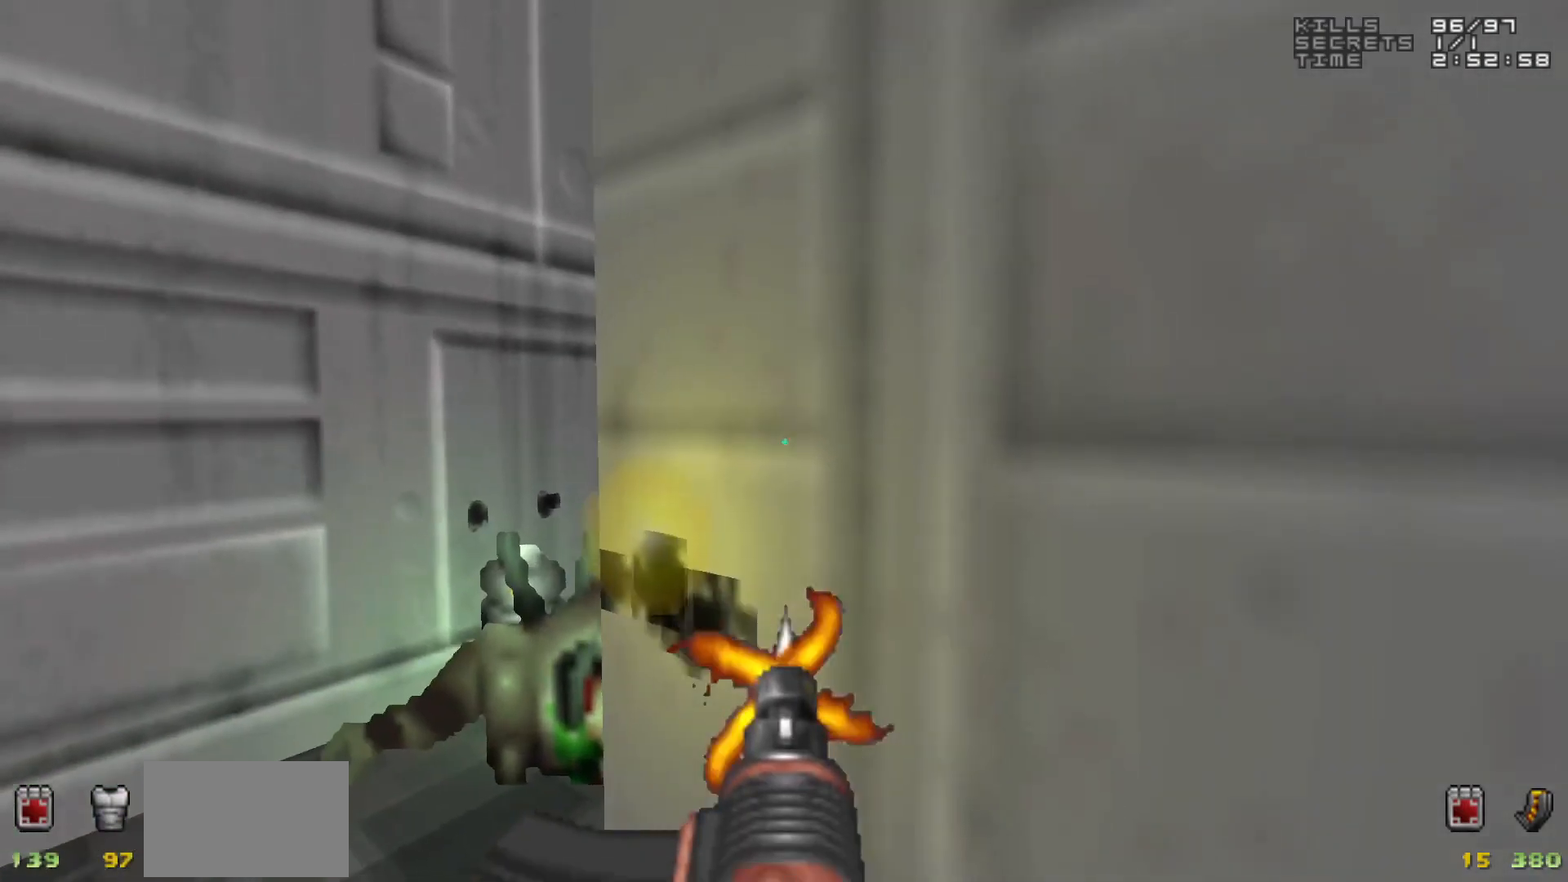
{"keys": [], "mouse": ["left"], "events": [[83, "a", "down"], [183, "a", "up"], [417, "mouse_left", "down"]]}
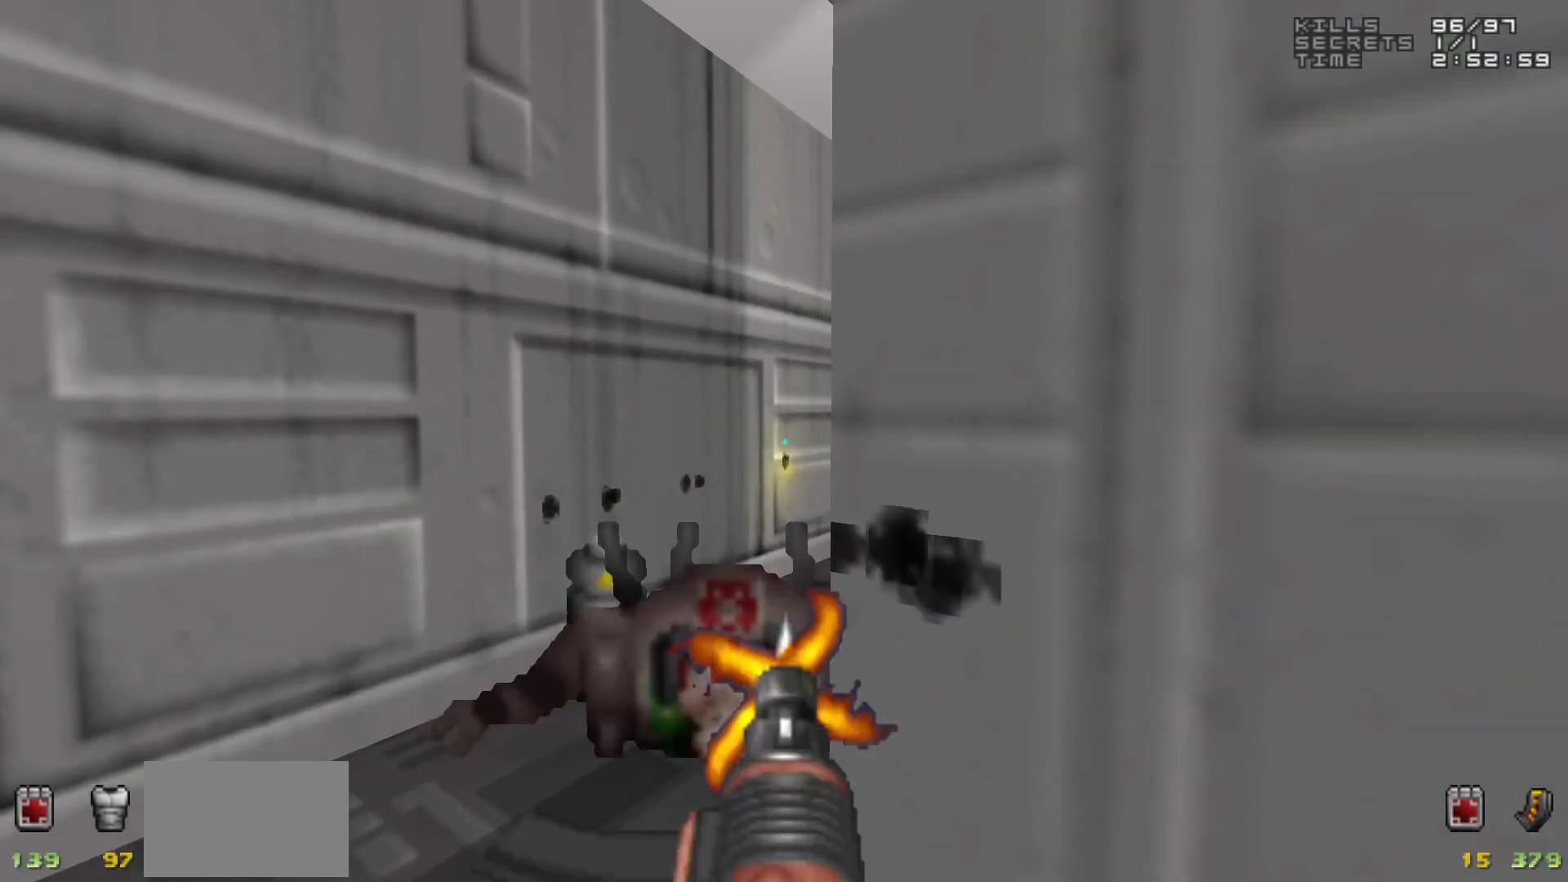
{"keys": [], "mouse": [], "events": [[150, "mouse_left", "up"], [300, "w", "down"], [333, "w", "up"]]}
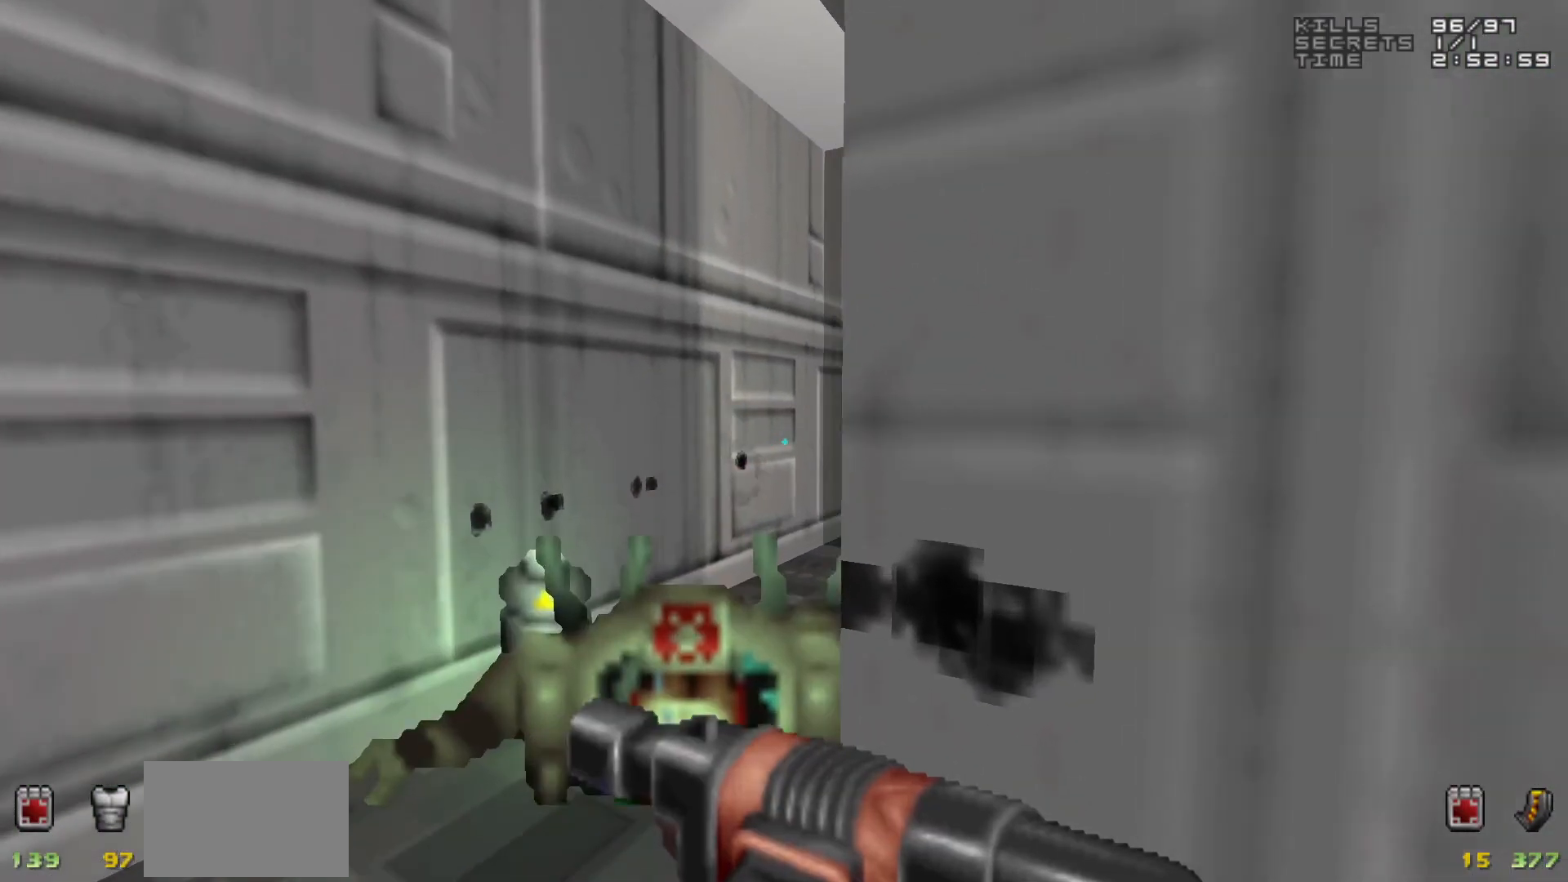
{"keys": [], "mouse": [], "events": []}
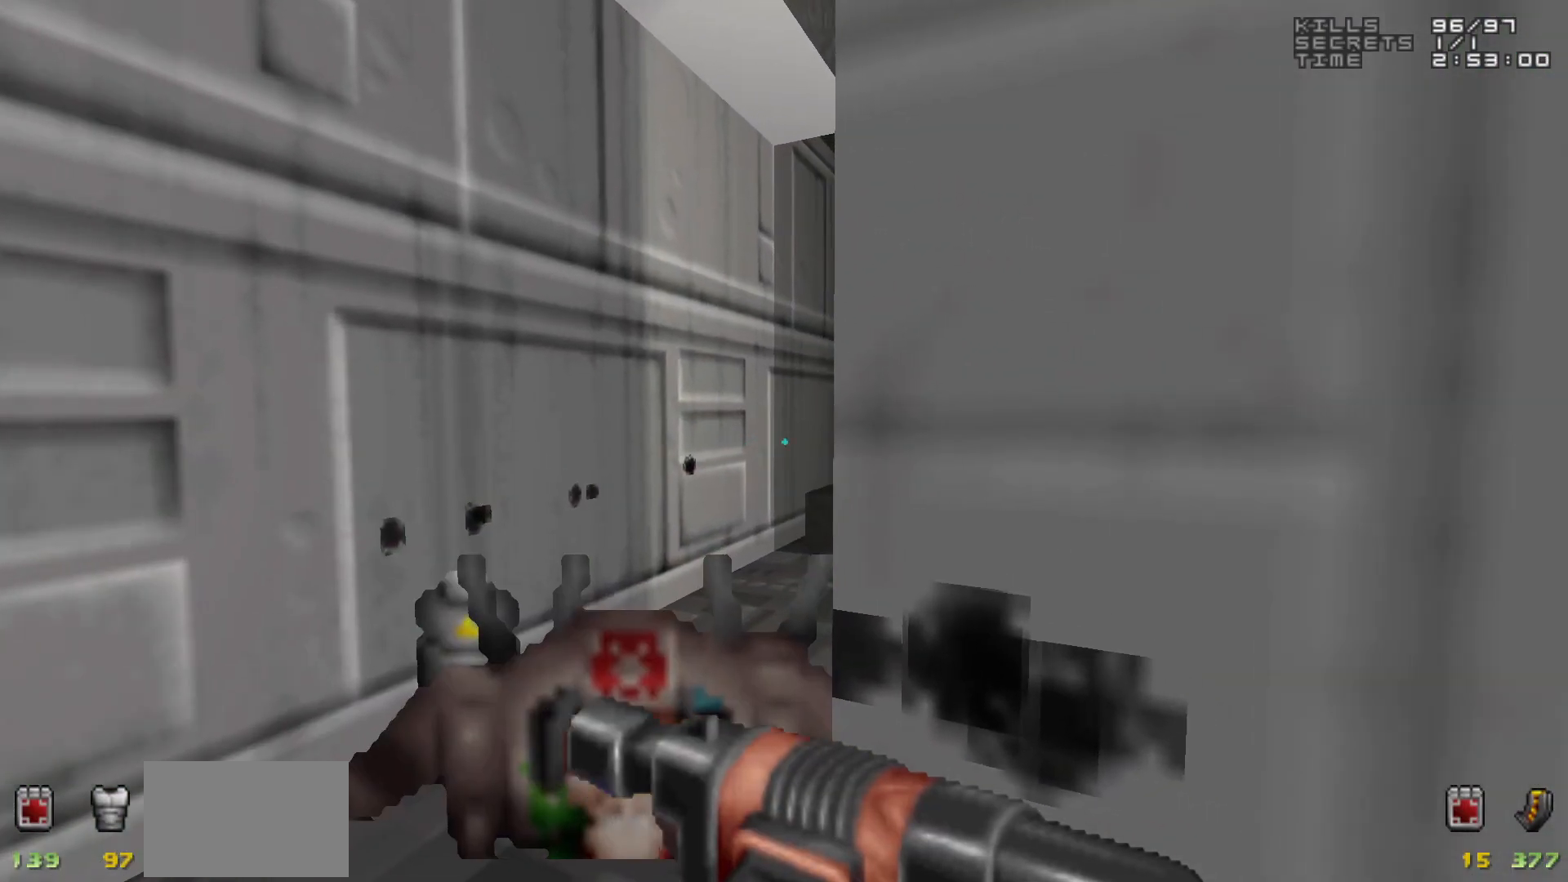
{"keys": [], "mouse": [], "events": [[267, "w", "down"], [367, "w", "up"]]}
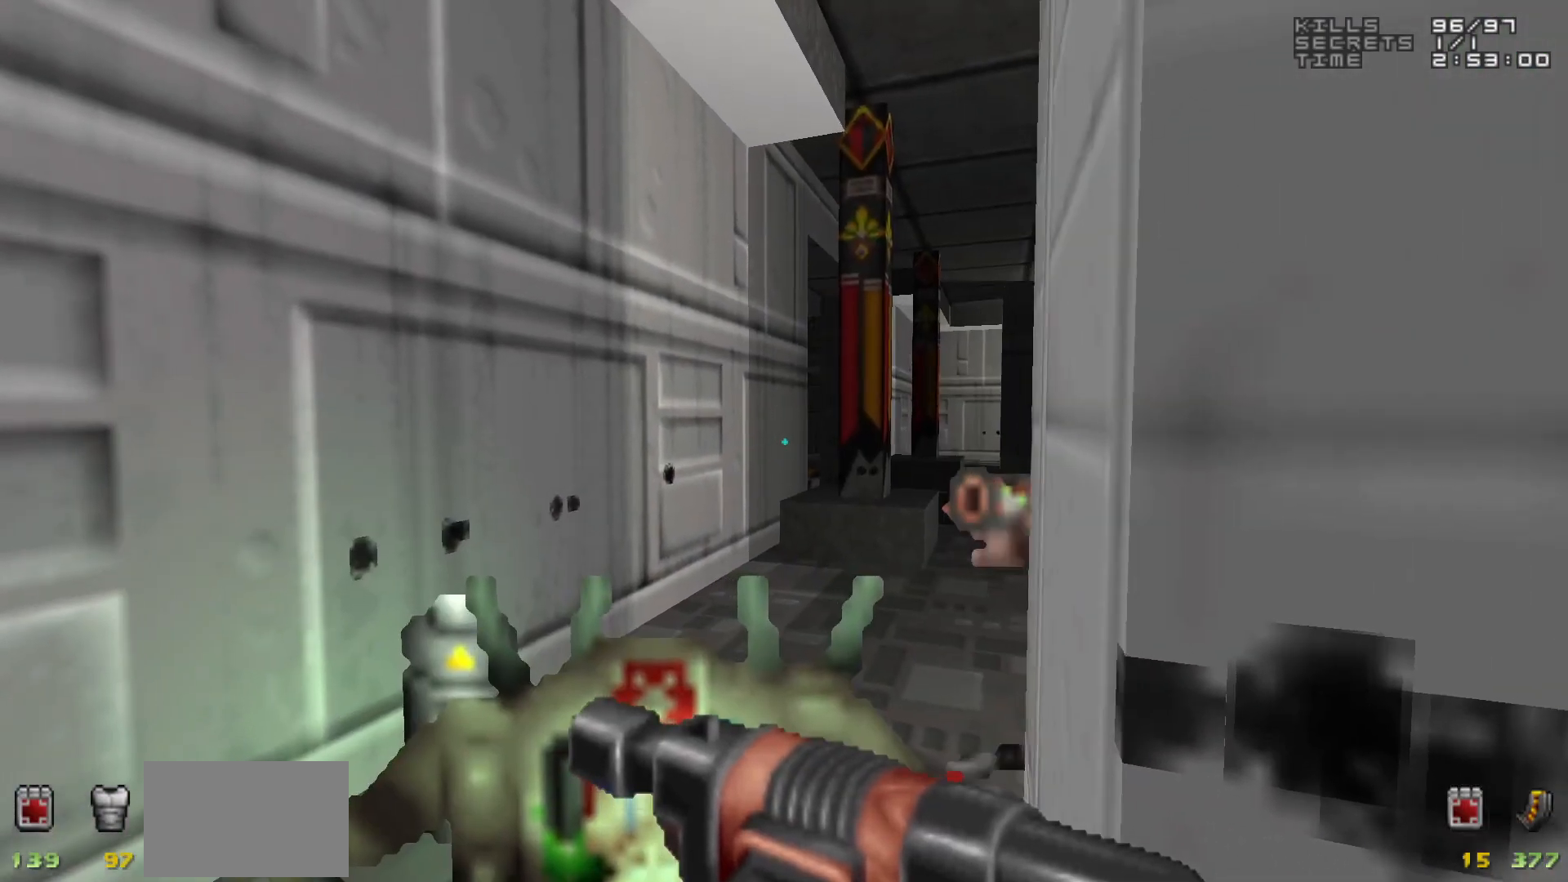
{"keys": [], "mouse": ["left"], "events": [[250, "mouse_left", "down"], [300, "d", "down"], [383, "d", "up"]]}
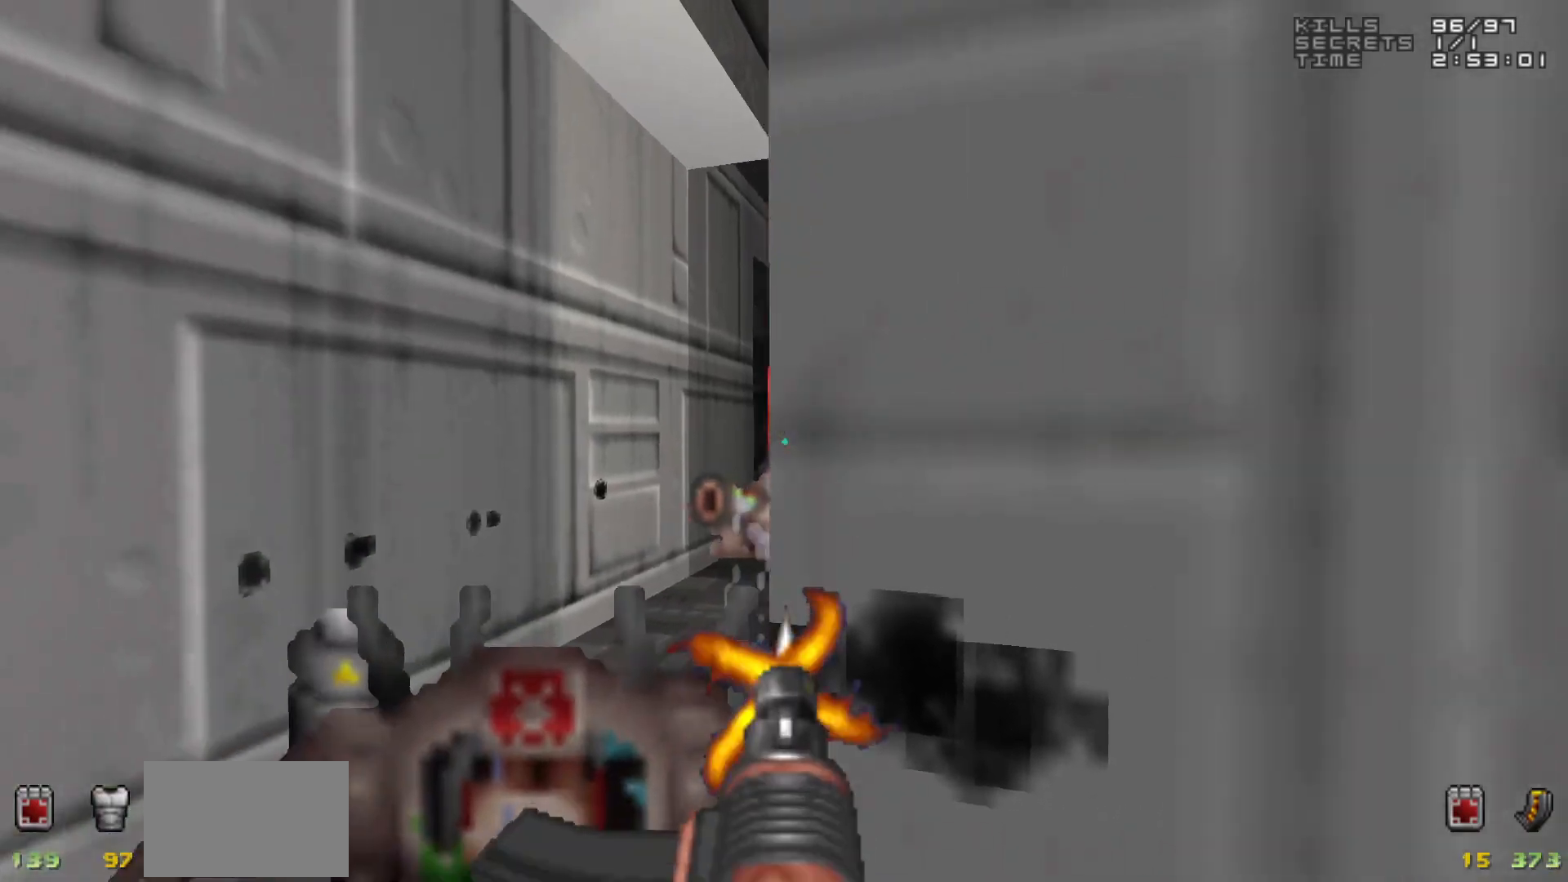
{"keys": [], "mouse": [], "events": [[167, "mouse_left", "up"], [350, "a", "down"], [400, "a", "up"]]}
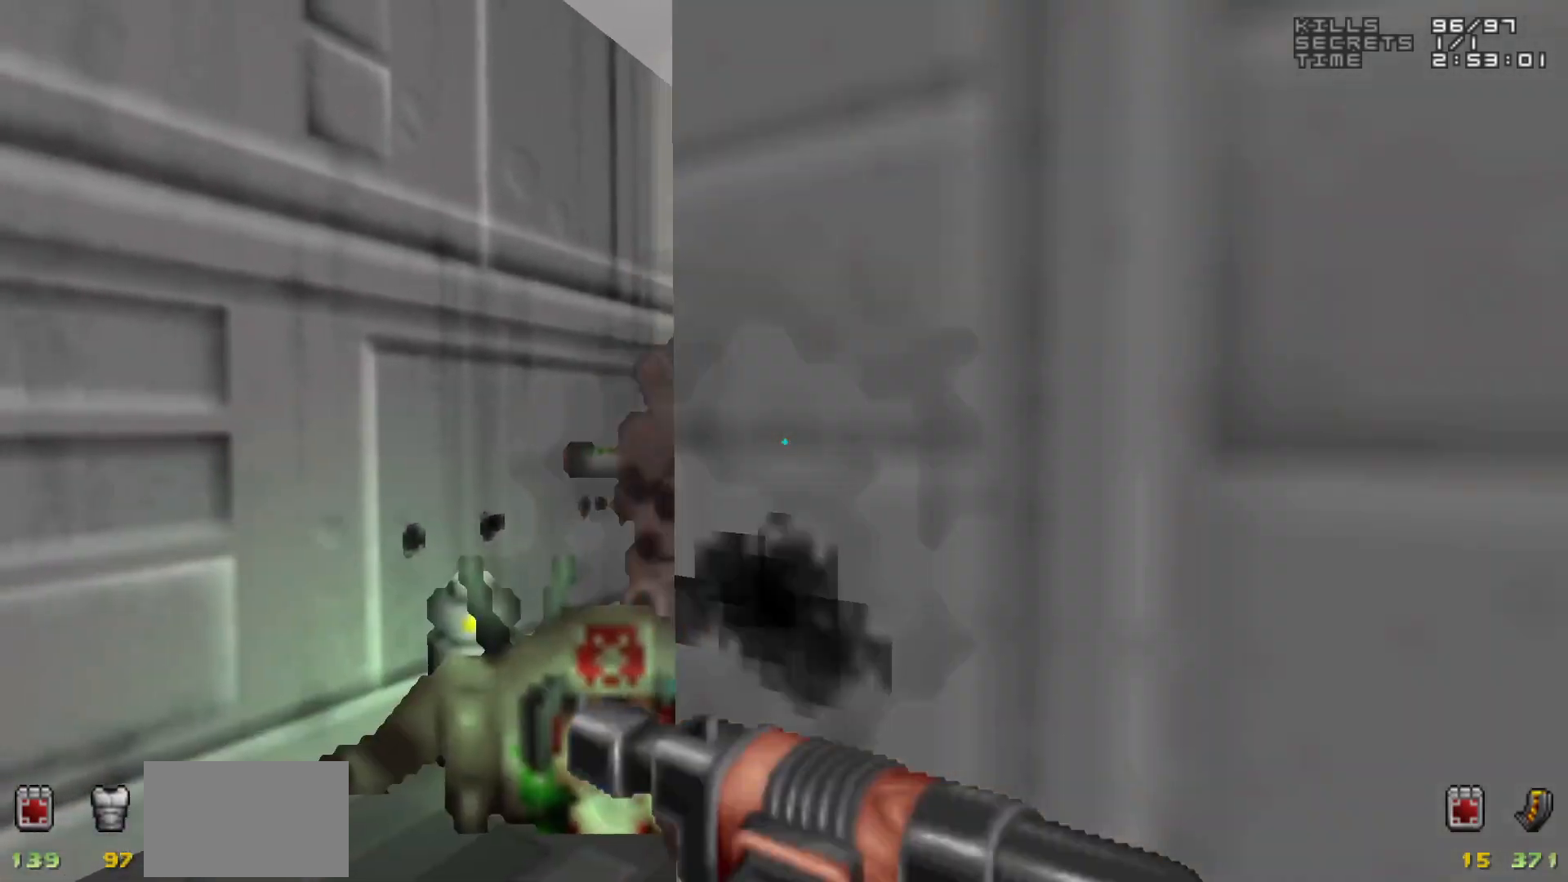
{"keys": ["d", "s"], "mouse": ["left"], "events": [[33, "w", "down"], [133, "w", "up"], [233, "mouse_left", "down"], [467, "d", "down"], [467, "s", "down"]]}
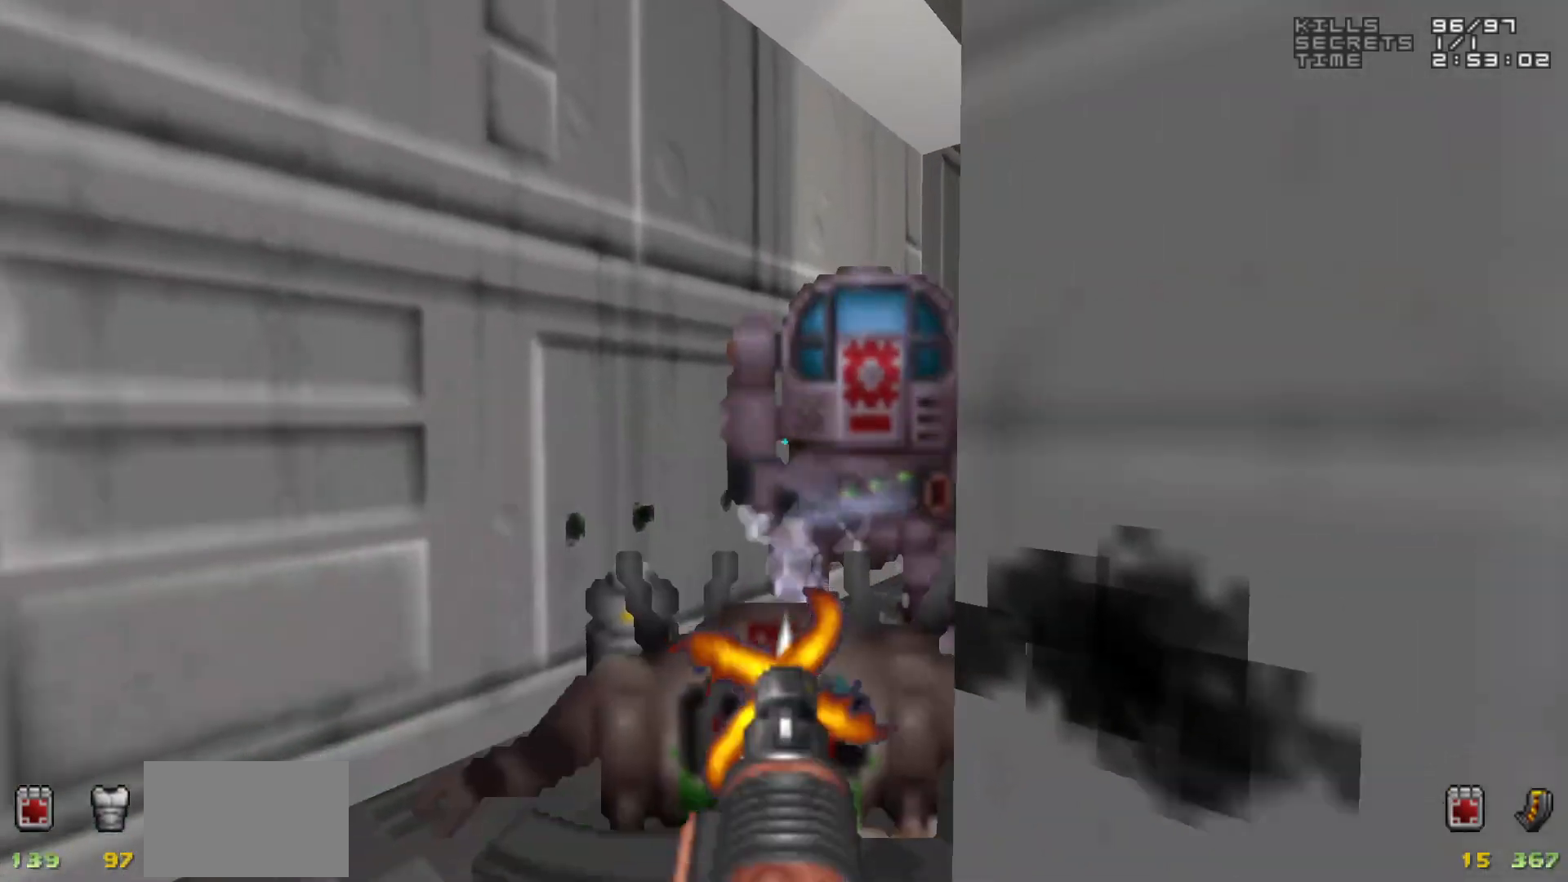
{"keys": [], "mouse": [], "events": [[67, "d", "up"], [67, "s", "up"], [283, "mouse_left", "up"]]}
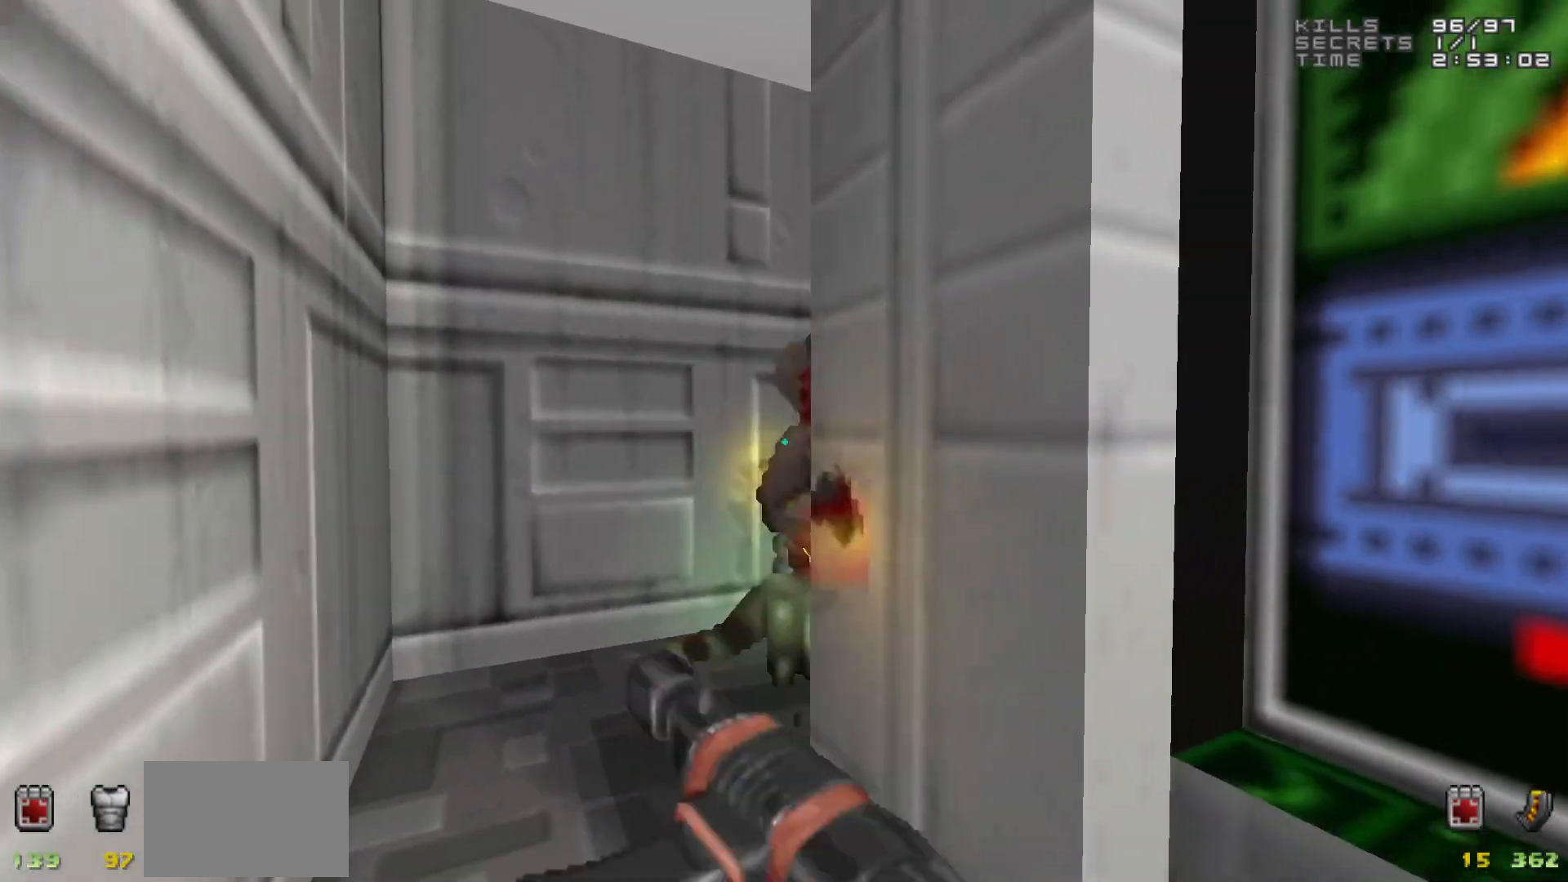
{"keys": ["s"], "mouse": ["left"], "events": [[167, "mouse_left", "down"], [400, "s", "down"]]}
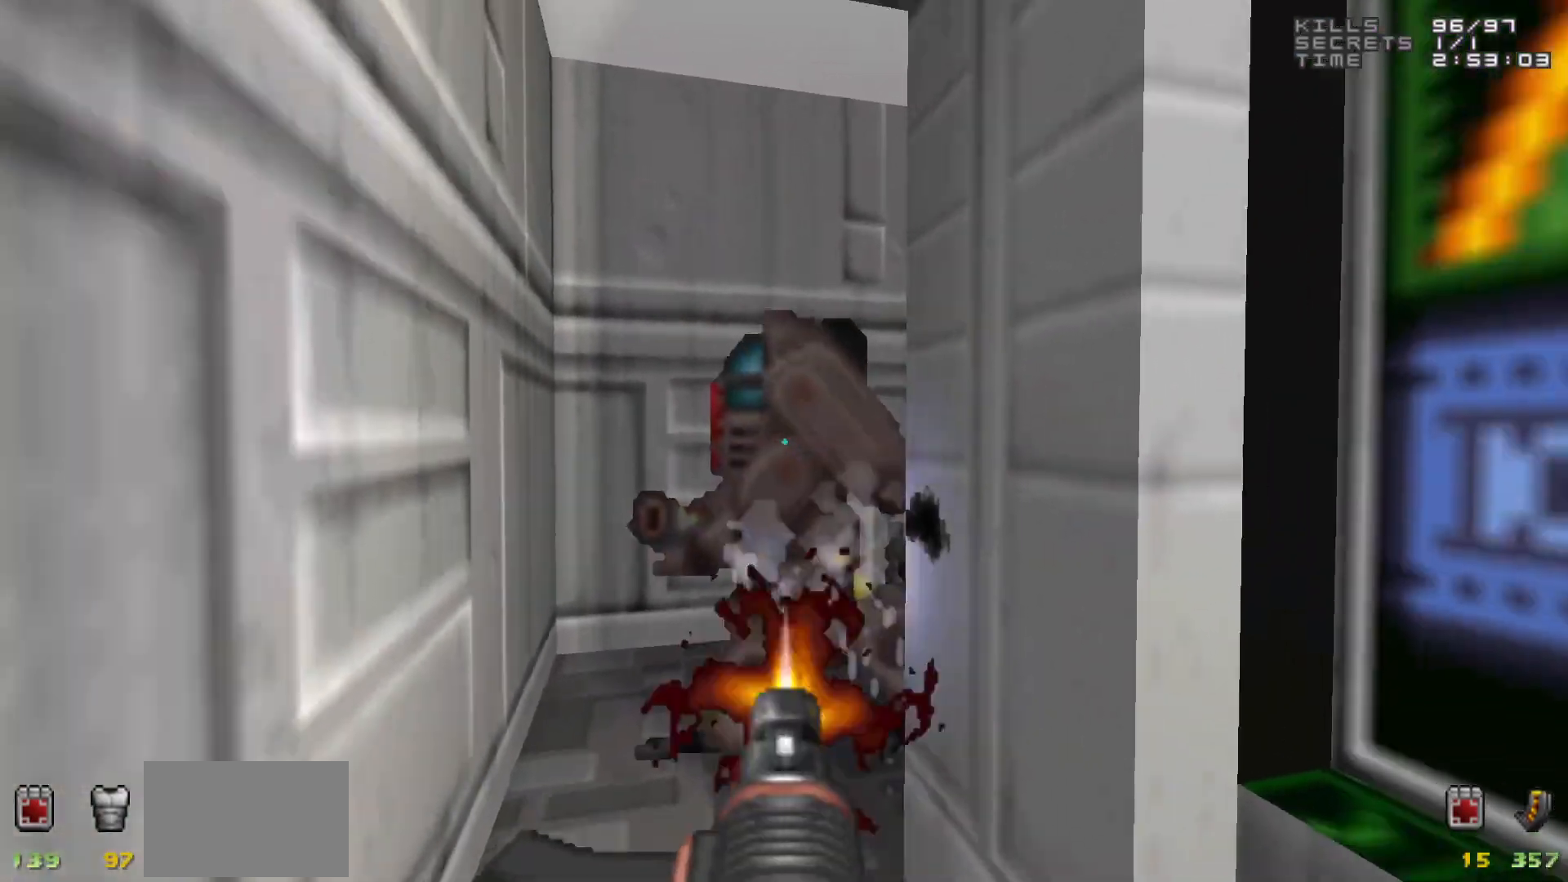
{"keys": [], "mouse": ["left"], "events": [[33, "d", "down"], [33, "s", "up"], [83, "d", "up"], [233, "d", "down"], [233, "s", "down"], [283, "d", "up"], [283, "s", "up"], [333, "d", "down"], [367, "d", "up"]]}
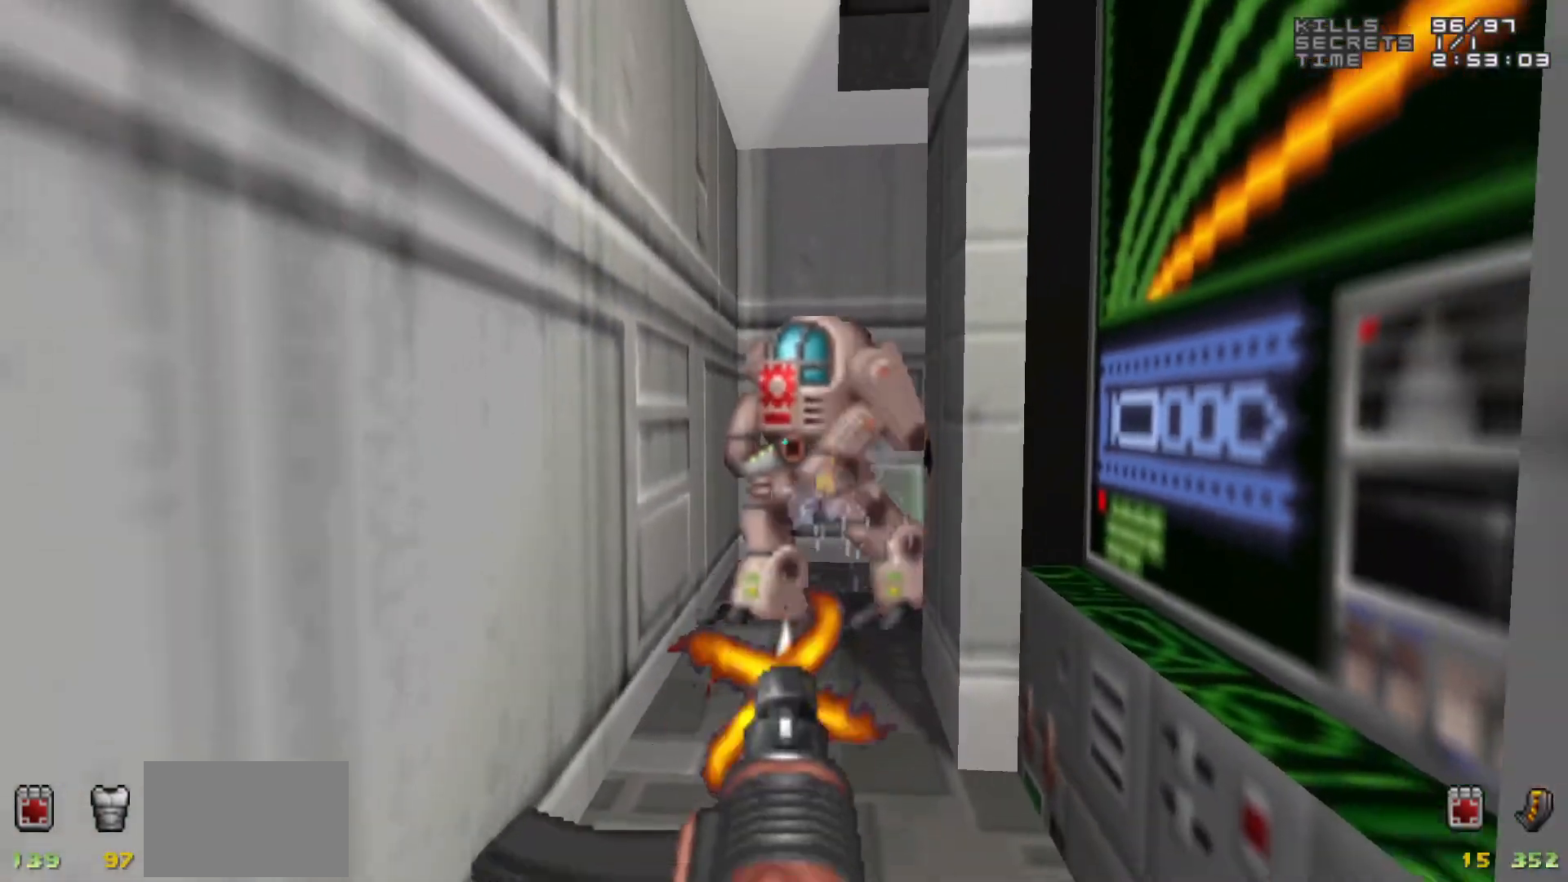
{"keys": [], "mouse": ["left"], "events": [[400, "s", "down"], [500, "s", "up"]]}
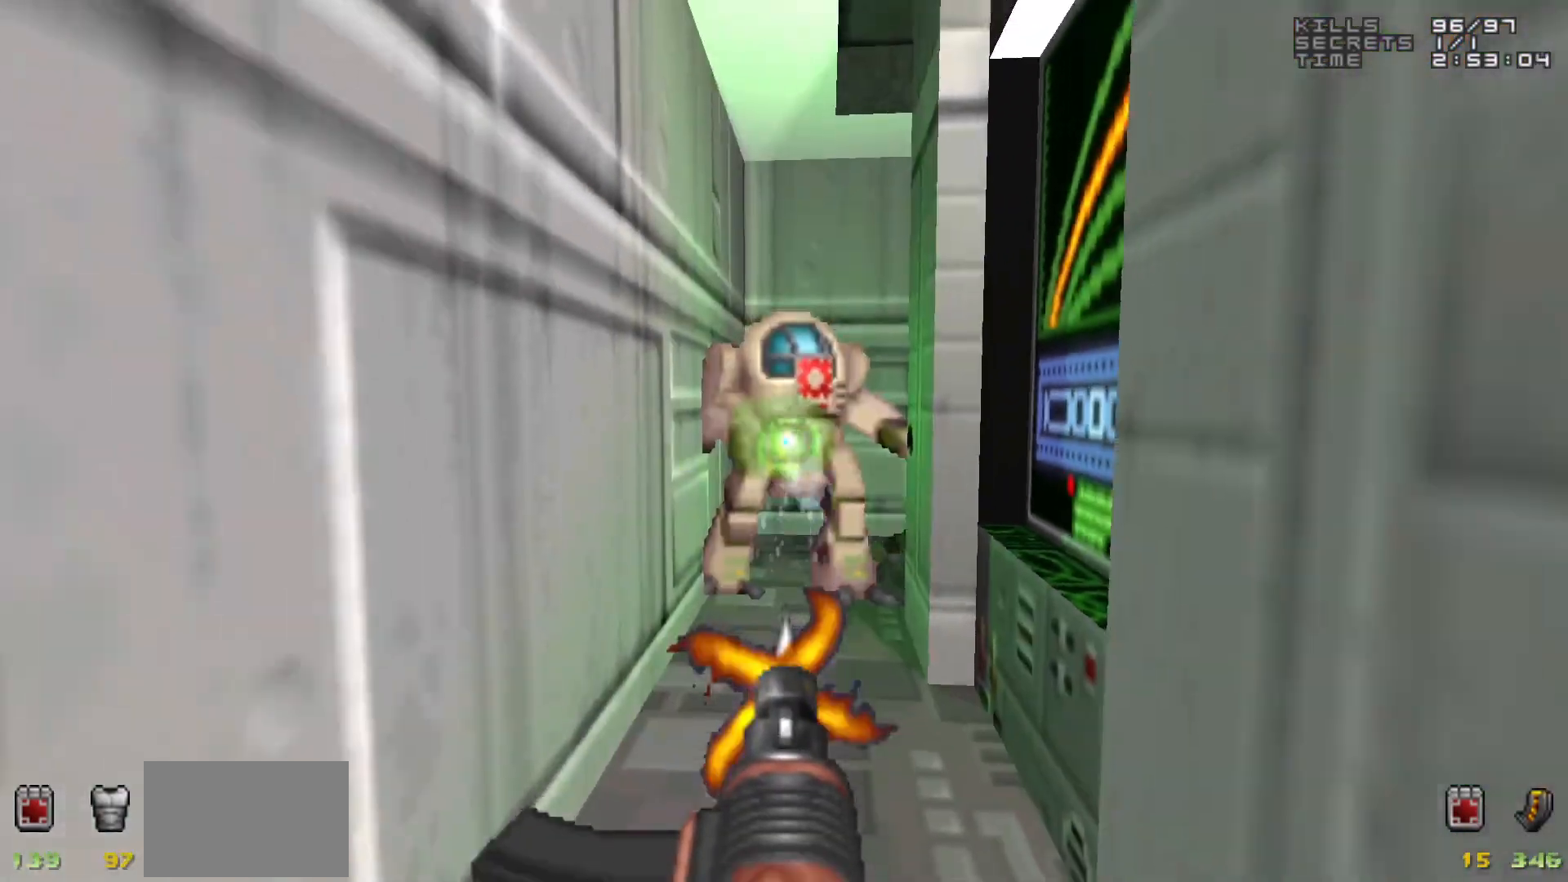
{"keys": [], "mouse": ["left"], "events": [[367, "w", "down"], [467, "w", "up"]]}
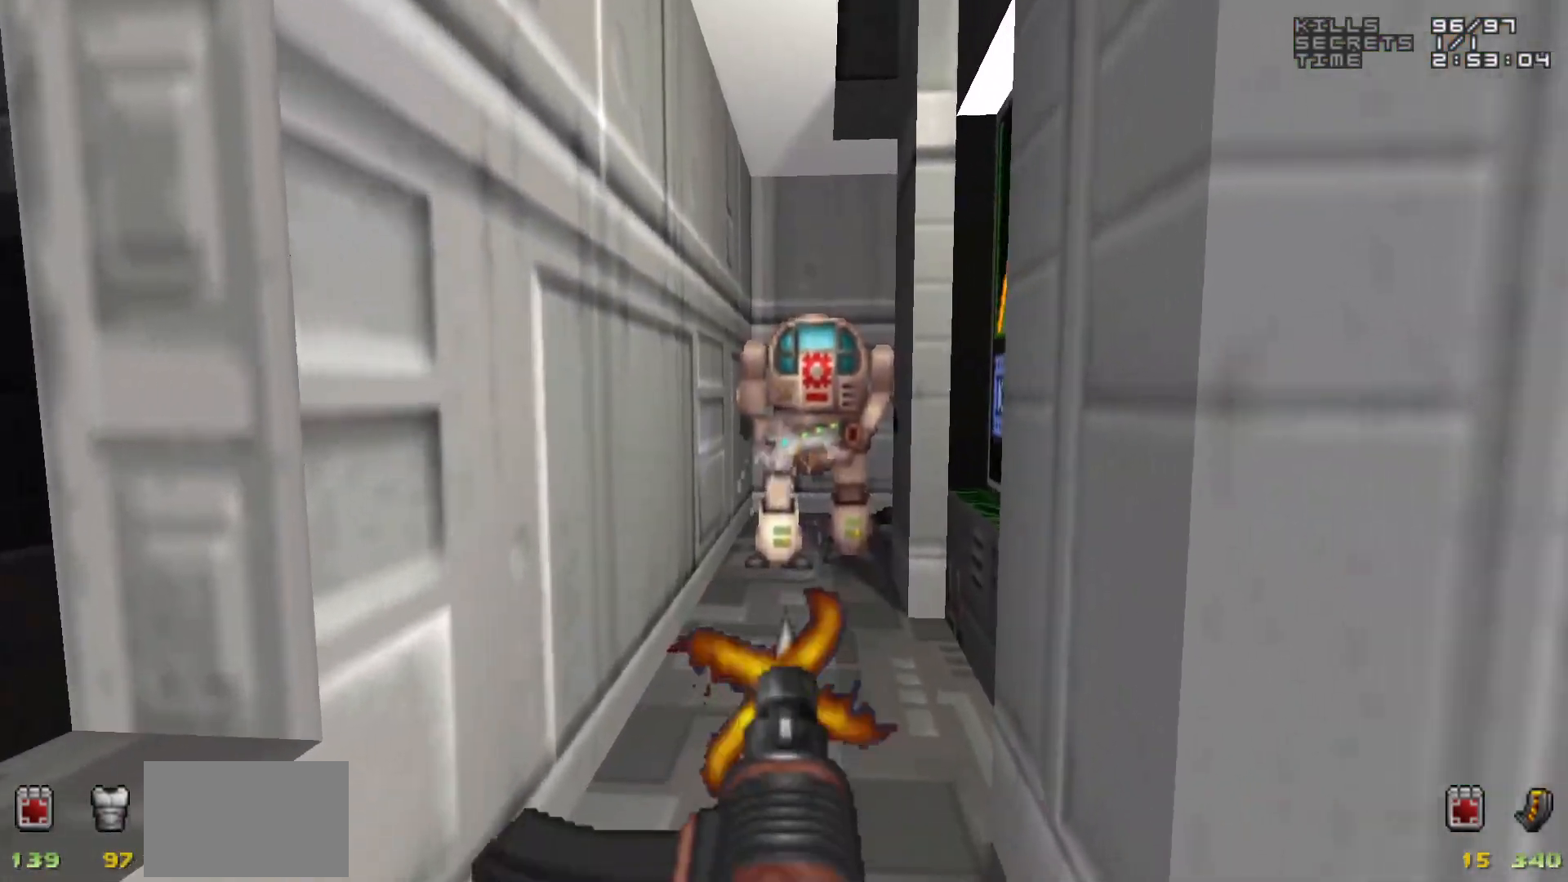
{"keys": [], "mouse": ["left"], "events": [[100, "w", "down"], [150, "w", "up"]]}
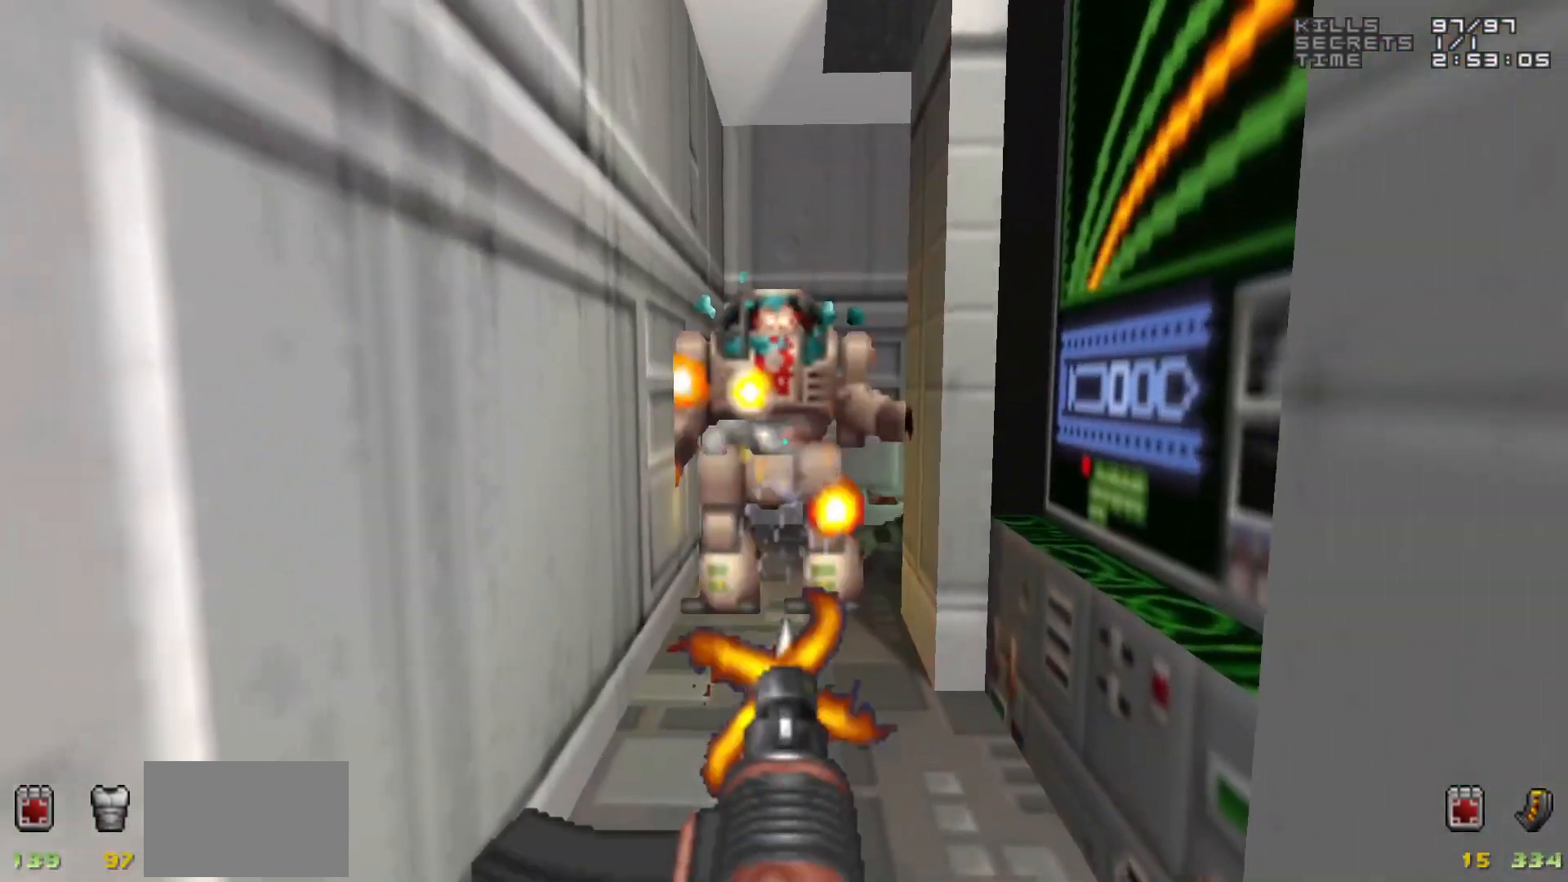
{"keys": ["w"], "mouse": [], "events": [[217, "mouse_left", "up"], [450, "w", "down"]]}
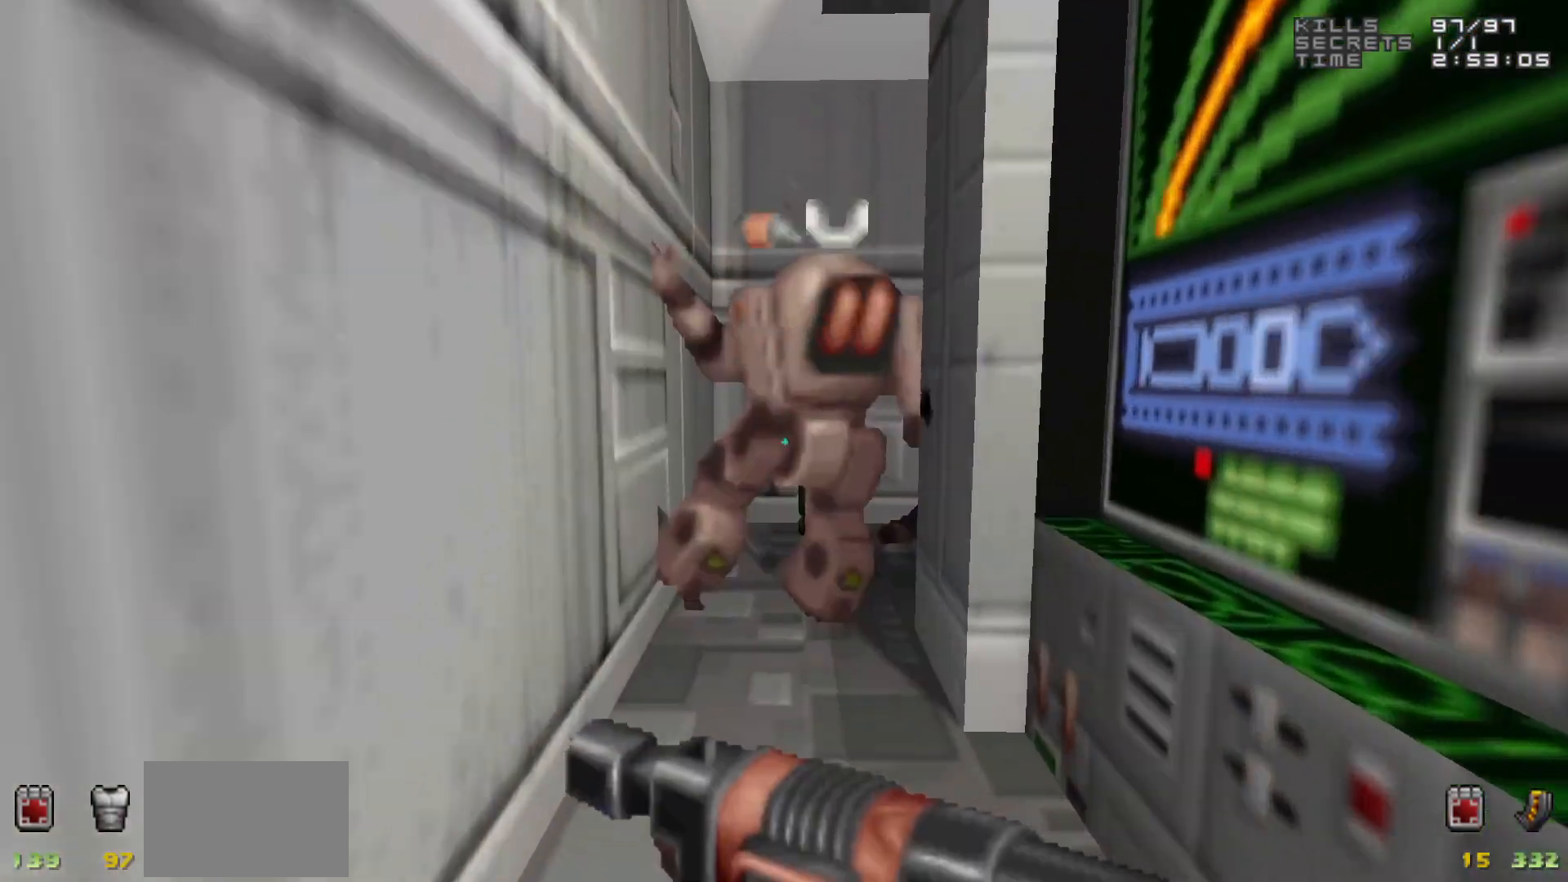
{"keys": ["a", "w"], "mouse": [], "events": [[50, "w", "up"], [183, "w", "down"], [317, "a", "down"]]}
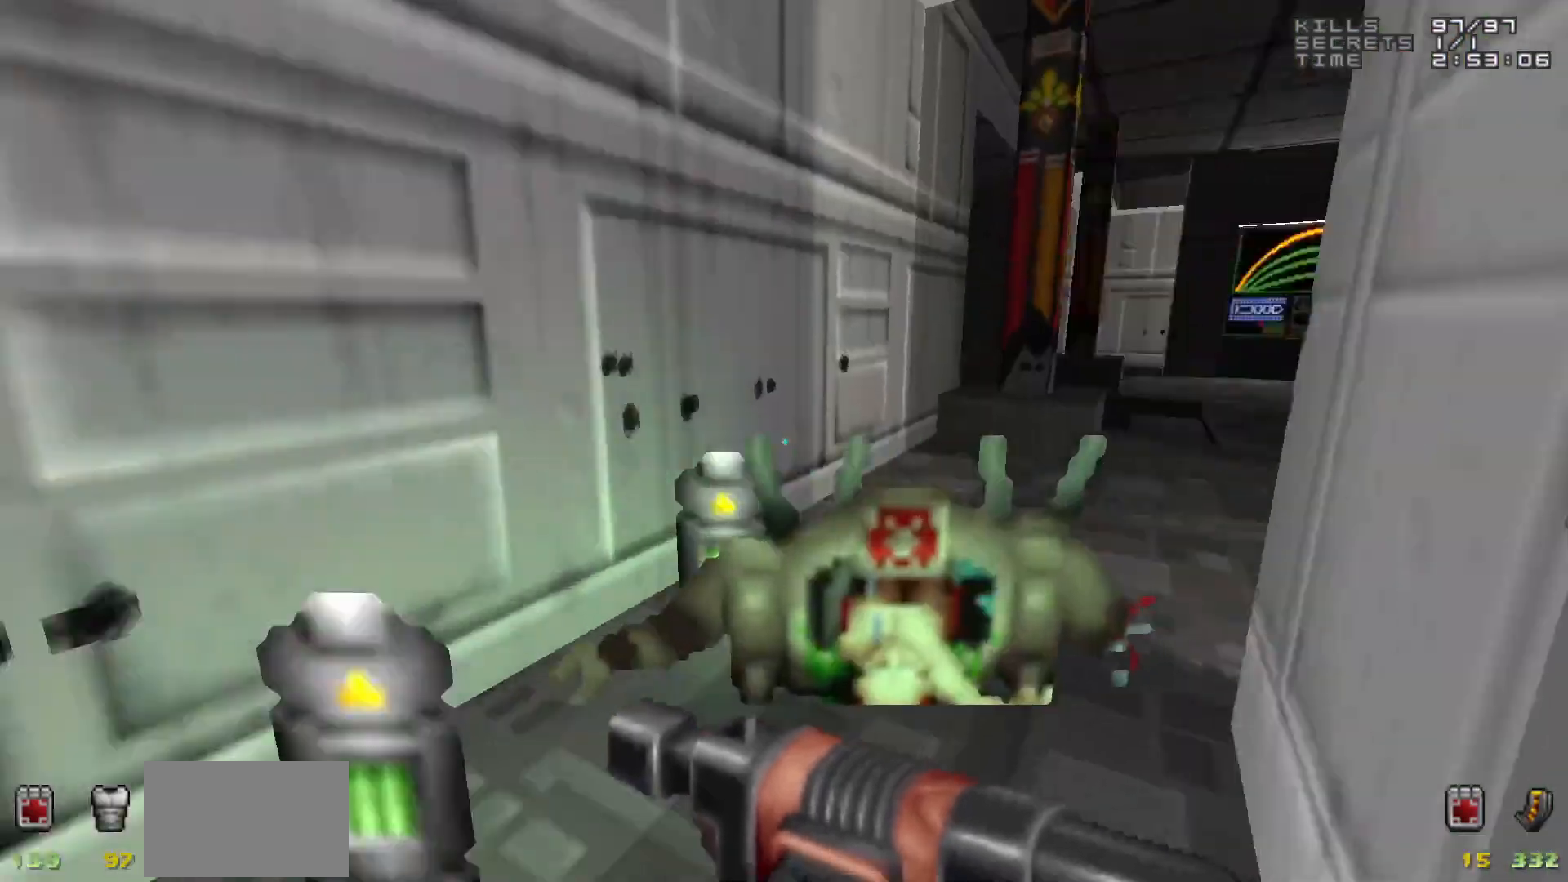
{"keys": ["d", "w"], "mouse": [], "events": [[17, "a", "up"], [17, "w", "up"], [333, "w", "down"], [383, "a", "down"], [483, "a", "up"], [483, "d", "down"]]}